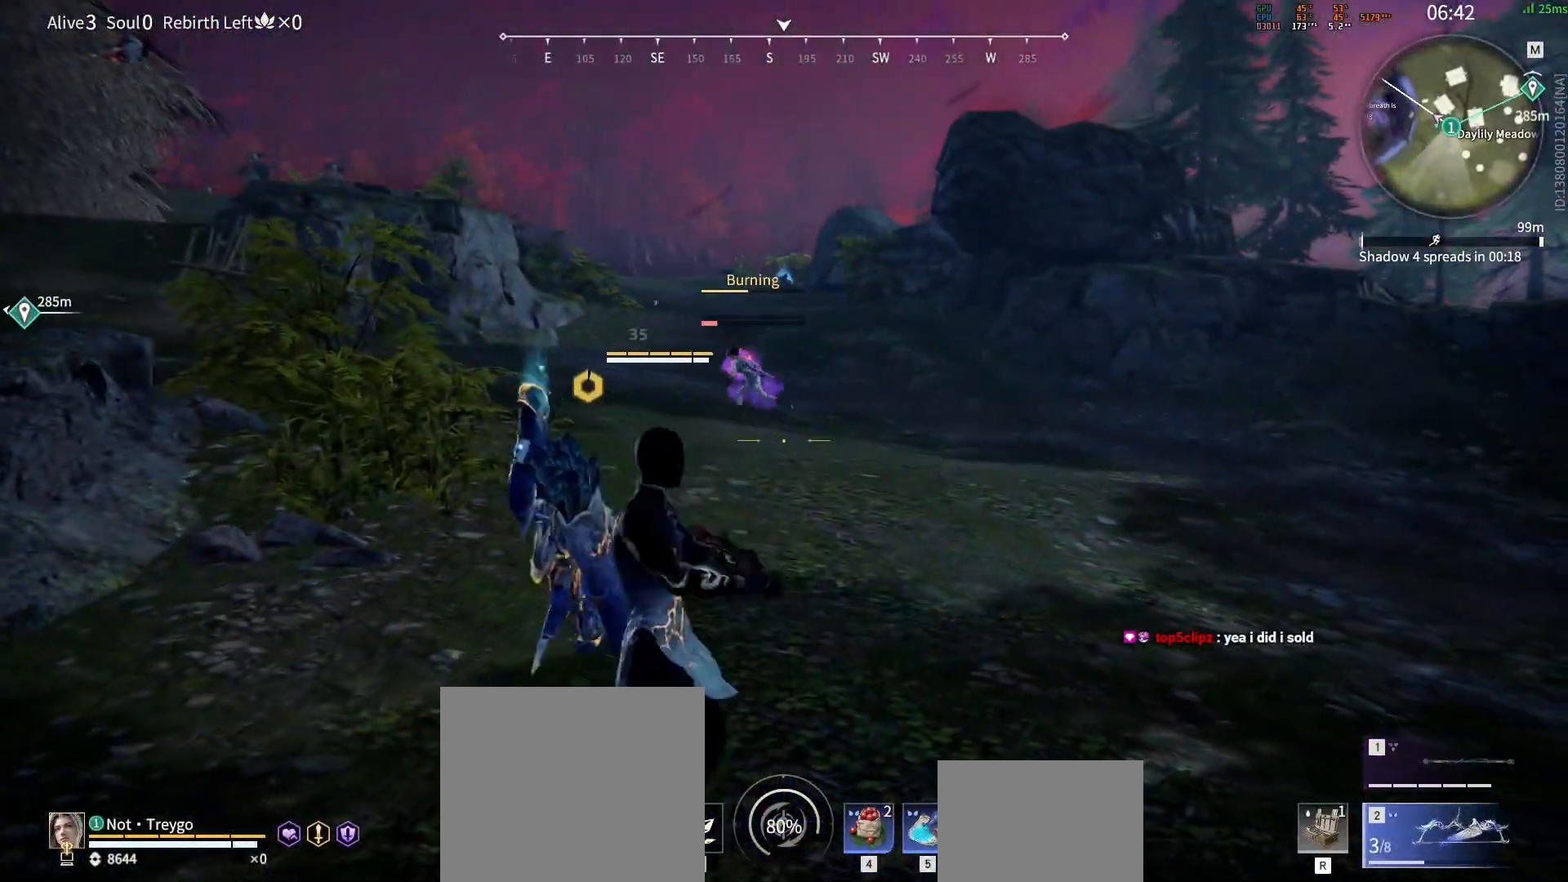
Gameplay with keyboard and mouse; each line is a JSON object with the keys and mouse buttons held at the frame after it. "events" lists presses ("down") and releases ("up") of "a", "c", "d", "e", "f", "q", "r", "s", "shift", "space", "tab", "w", "mouse_left", "mouse_wheel" and "mouse_right" between this image and that frame as [ms after this image, input, new state], when the widget could be followed in between. "mouse_left", "mouse_wheel", "mouse_right" = the "left", "wheel", "right" buttons of the "mouse" list. No other keys are recorded. "wheel" means that the mouse wheel is clicked or scrolled. Mouse movement is not recorded.
{"keys": [], "mouse": ["left"], "events": []}
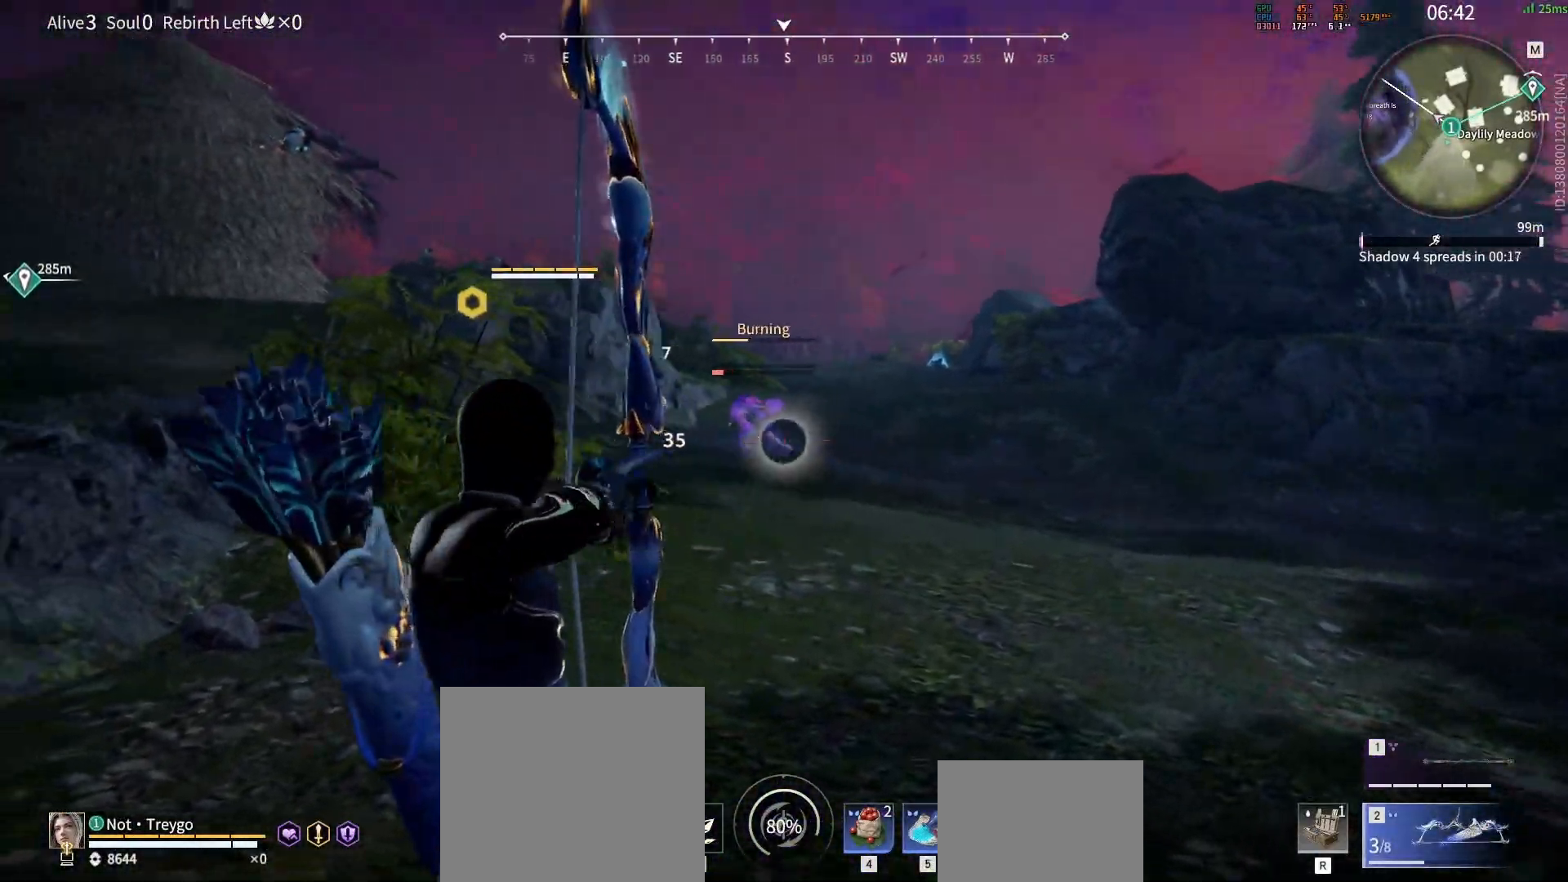
{"keys": ["d", "shift", "w"], "mouse": [], "events": [[200, "mouse_left", "up"], [417, "d", "down"], [433, "shift", "down"], [483, "w", "down"]]}
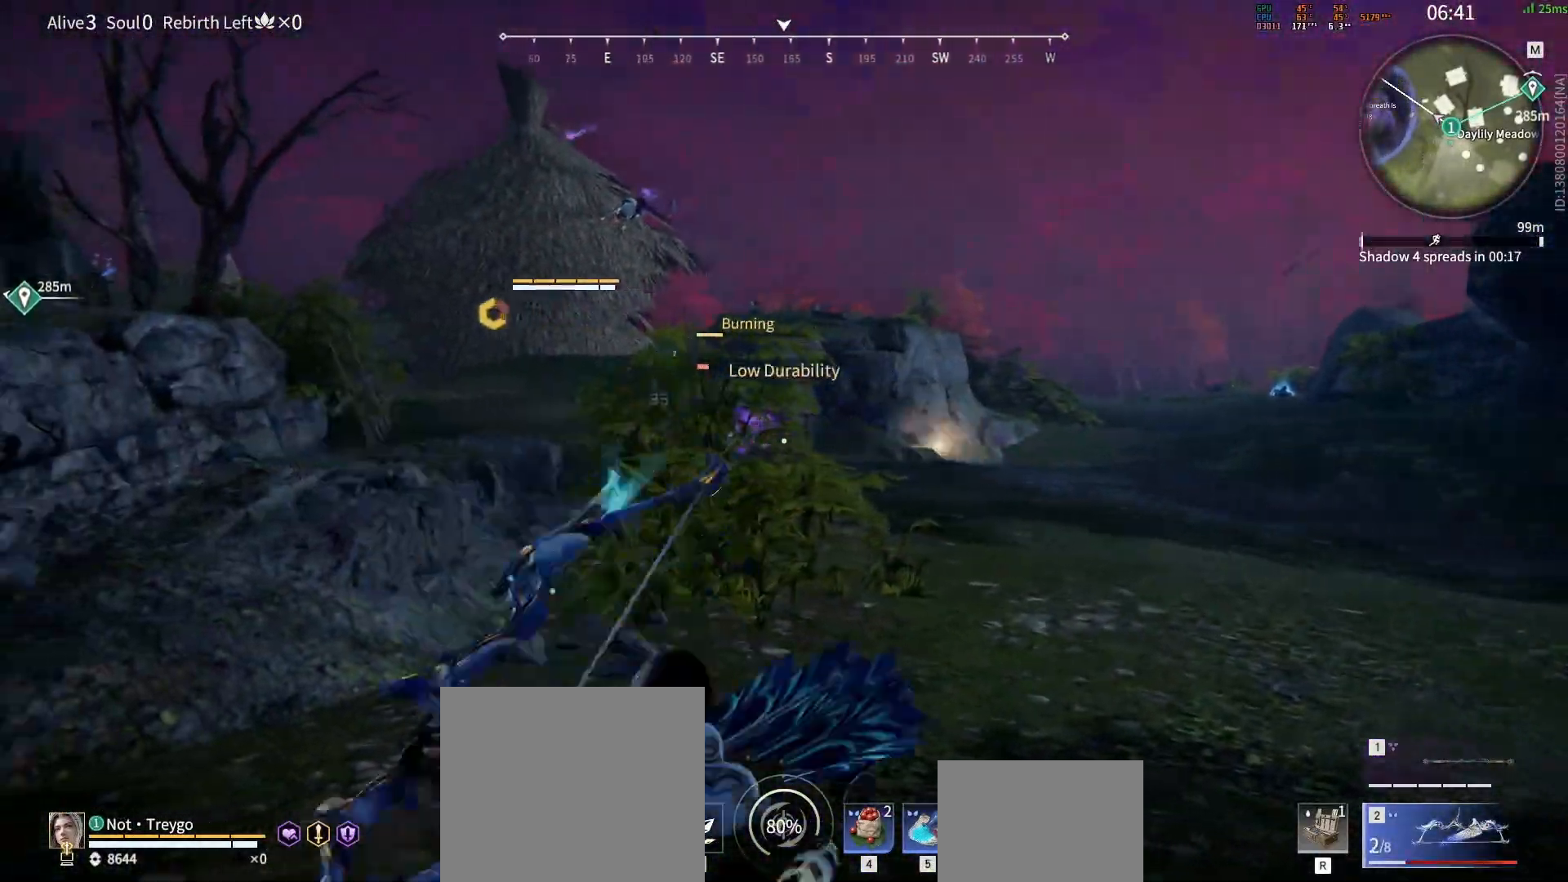
{"keys": ["d", "w"], "mouse": ["left"], "events": [[167, "mouse_left", "down"], [300, "shift", "up"]]}
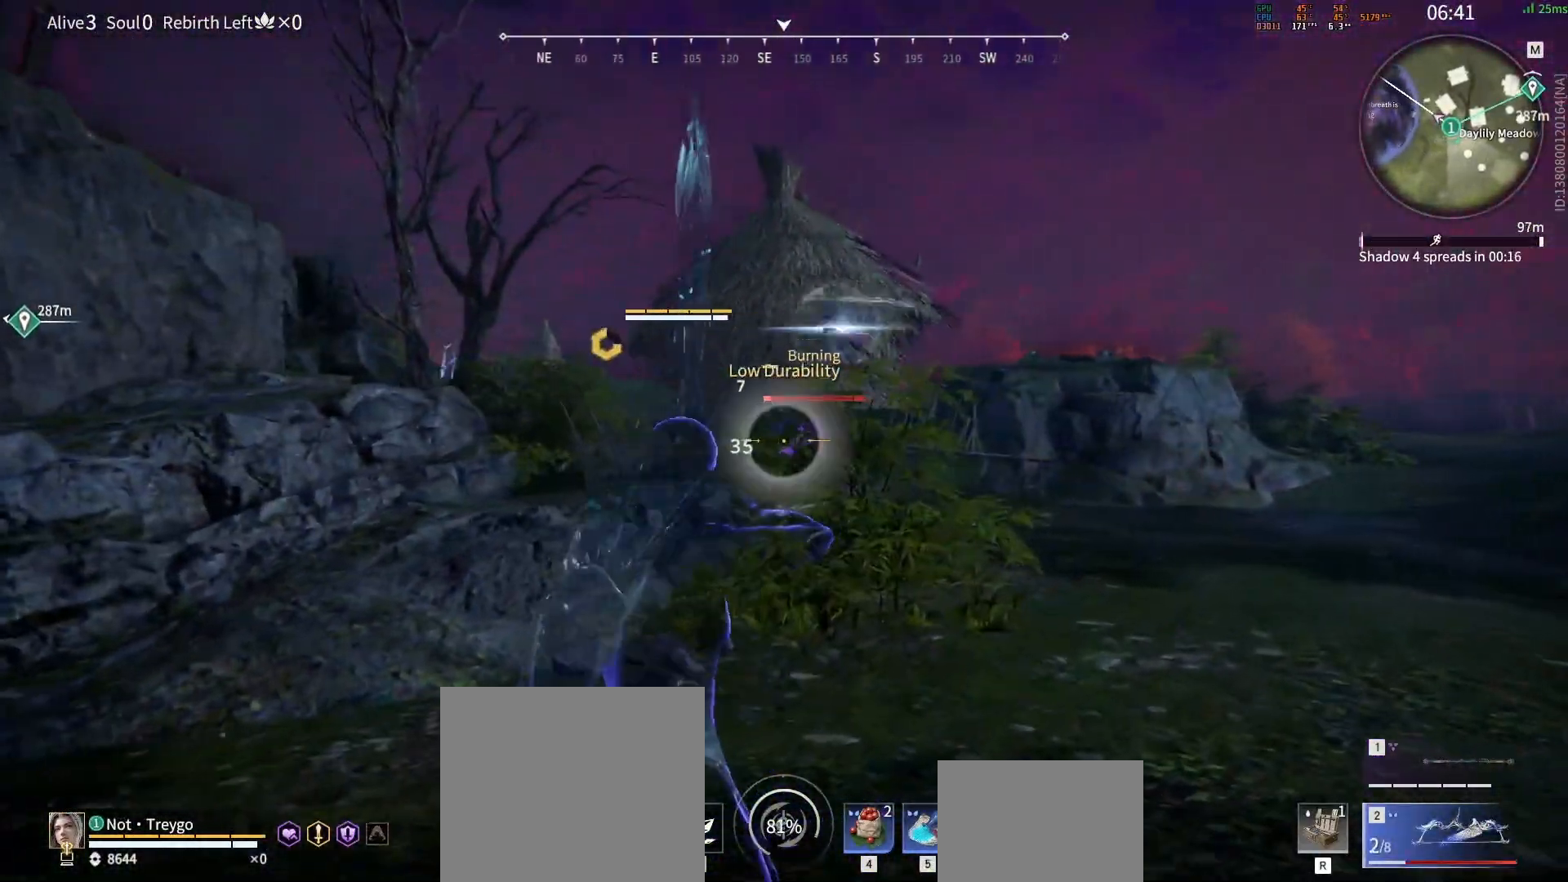
{"keys": ["d", "shift", "w"], "mouse": [], "events": [[267, "mouse_left", "up"], [417, "shift", "down"]]}
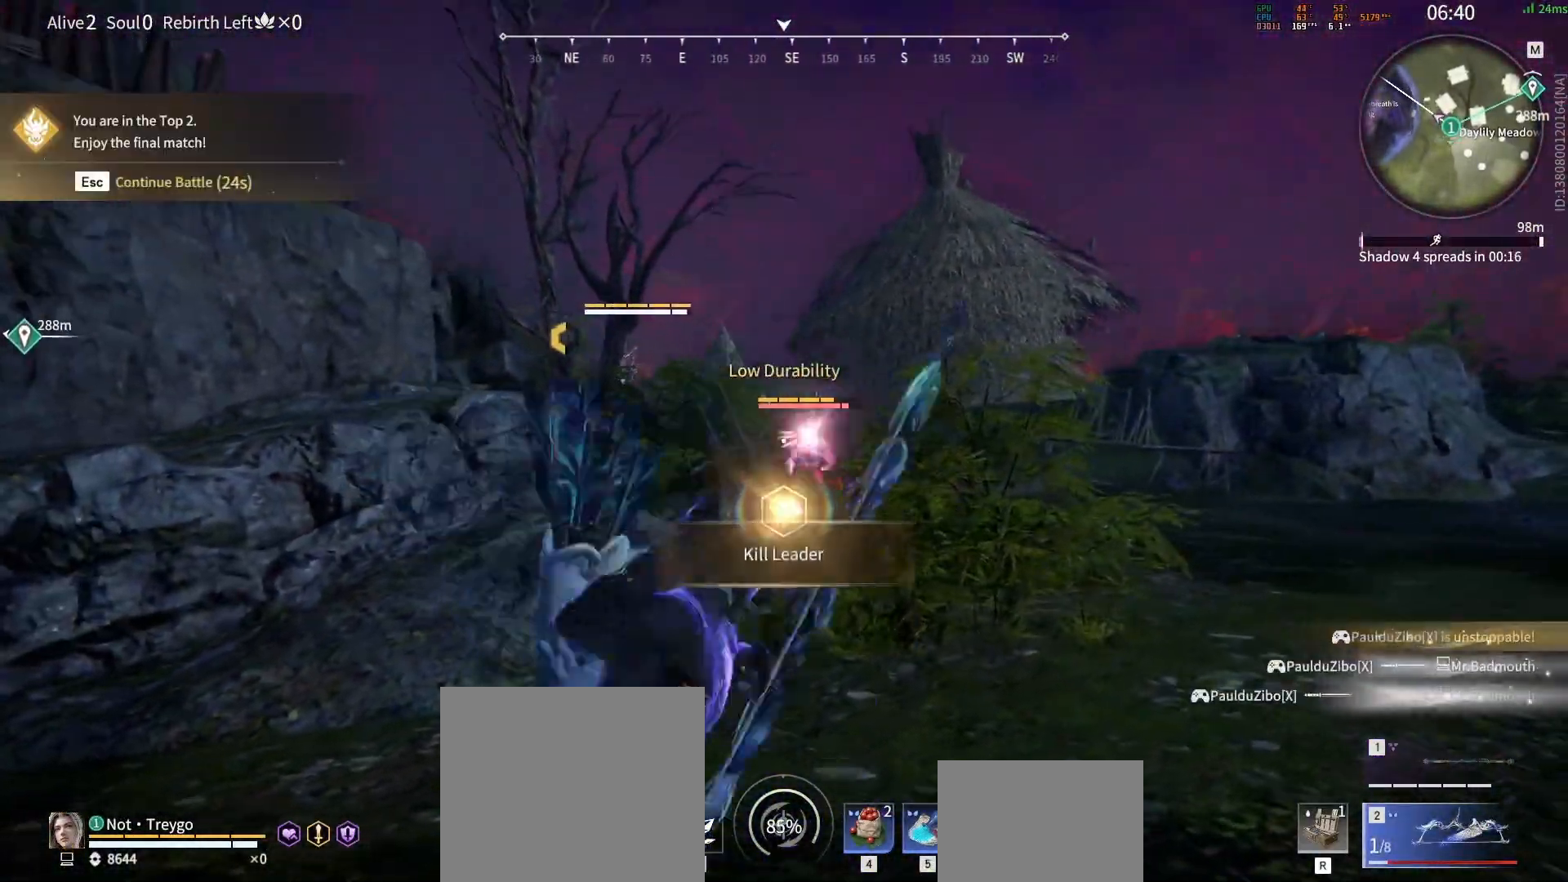
{"keys": ["w"], "mouse": ["right"], "events": [[317, "mouse_wheel", "down"], [400, "mouse_right", "down"], [400, "shift", "up"], [500, "d", "up"], [500, "mouse_wheel", "up"]]}
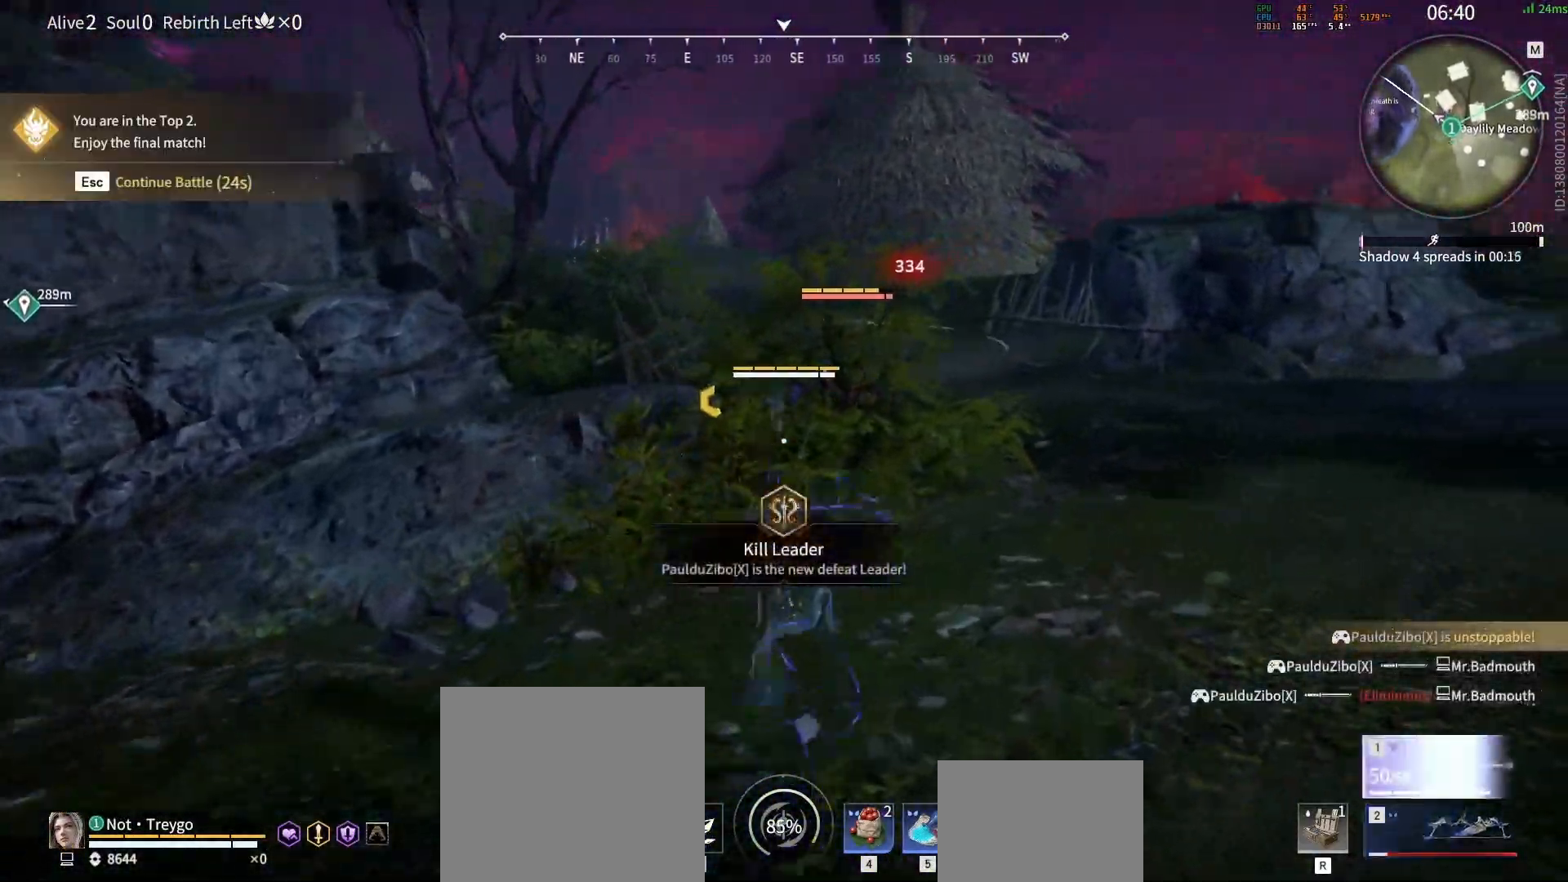
{"keys": ["w"], "mouse": ["right"], "events": []}
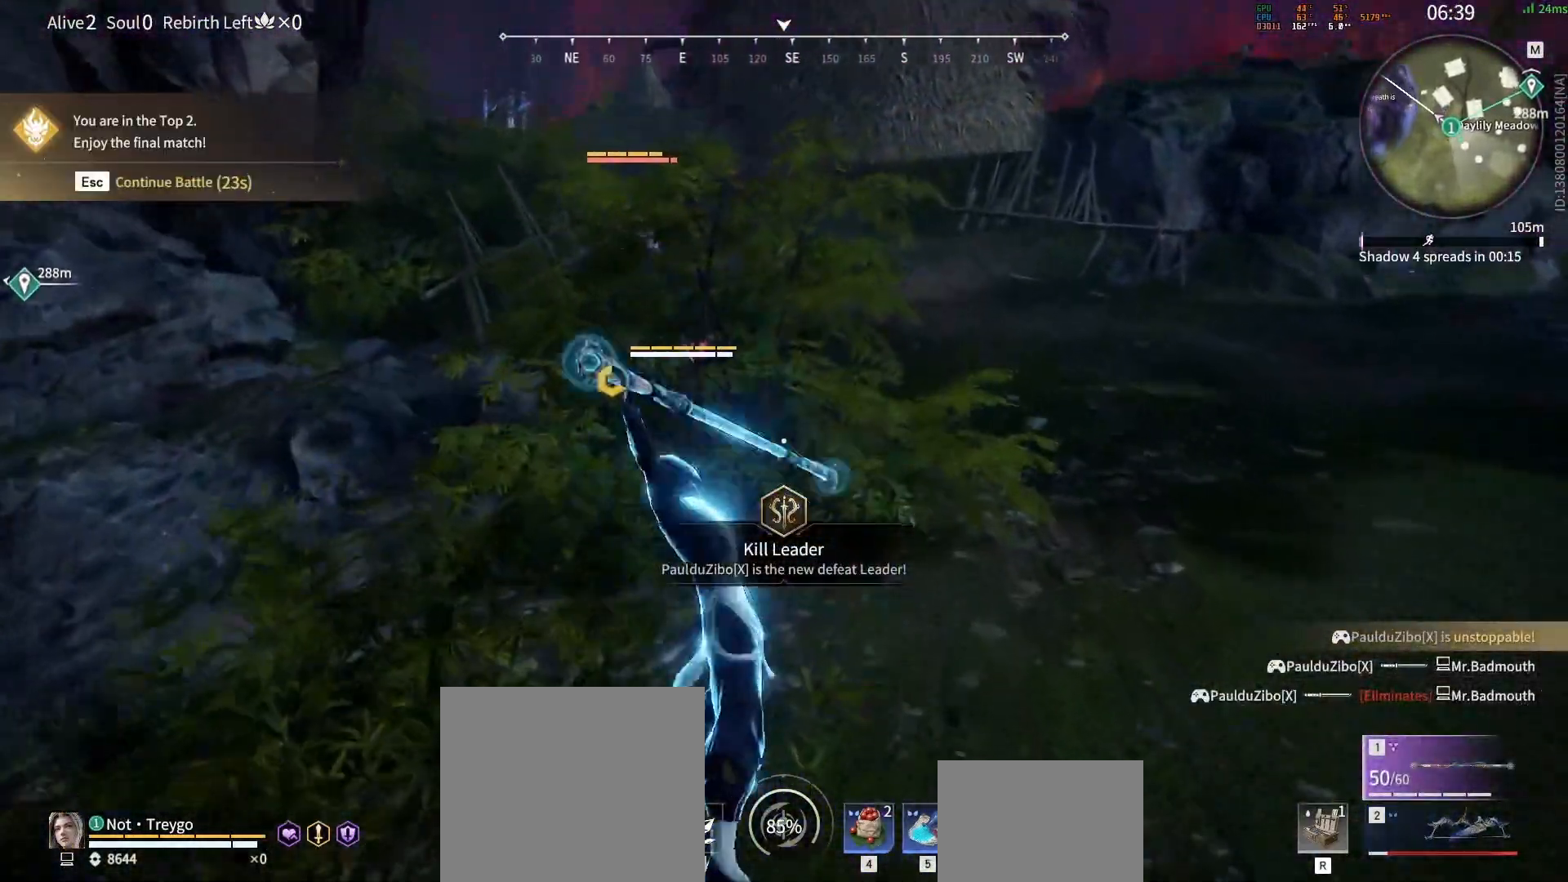
{"keys": ["shift", "w"], "mouse": [], "events": [[283, "shift", "down"], [433, "mouse_right", "up"]]}
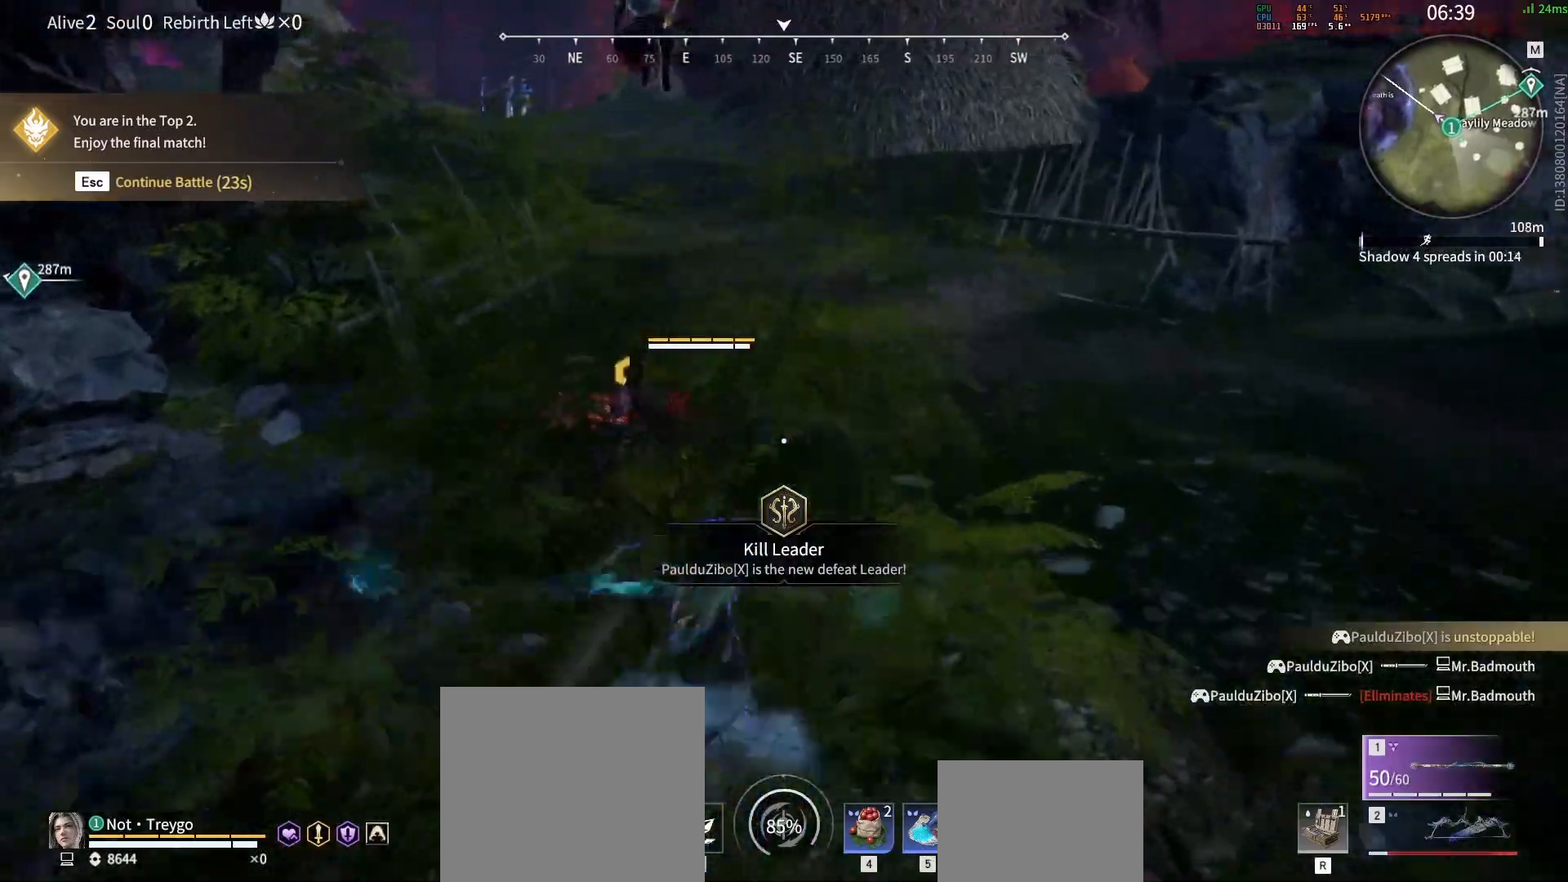
{"keys": [], "mouse": ["left"], "events": [[50, "shift", "up"], [83, "space", "down"], [267, "space", "up"], [383, "mouse_left", "down"], [400, "w", "up"]]}
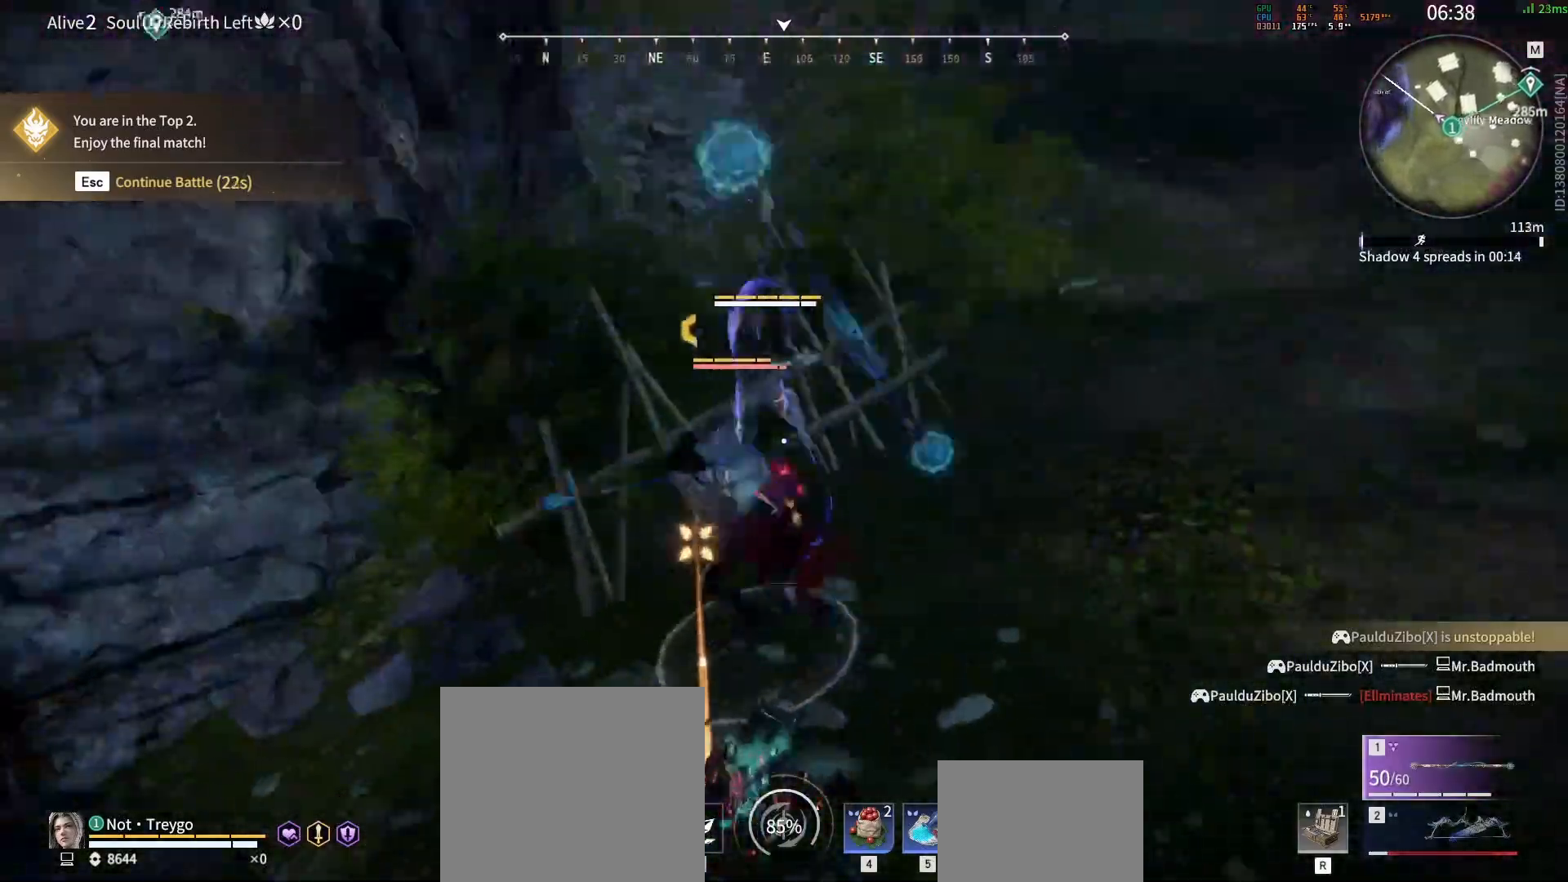
{"keys": [], "mouse": [], "events": [[50, "mouse_left", "up"], [433, "mouse_left", "down"], [500, "mouse_left", "up"]]}
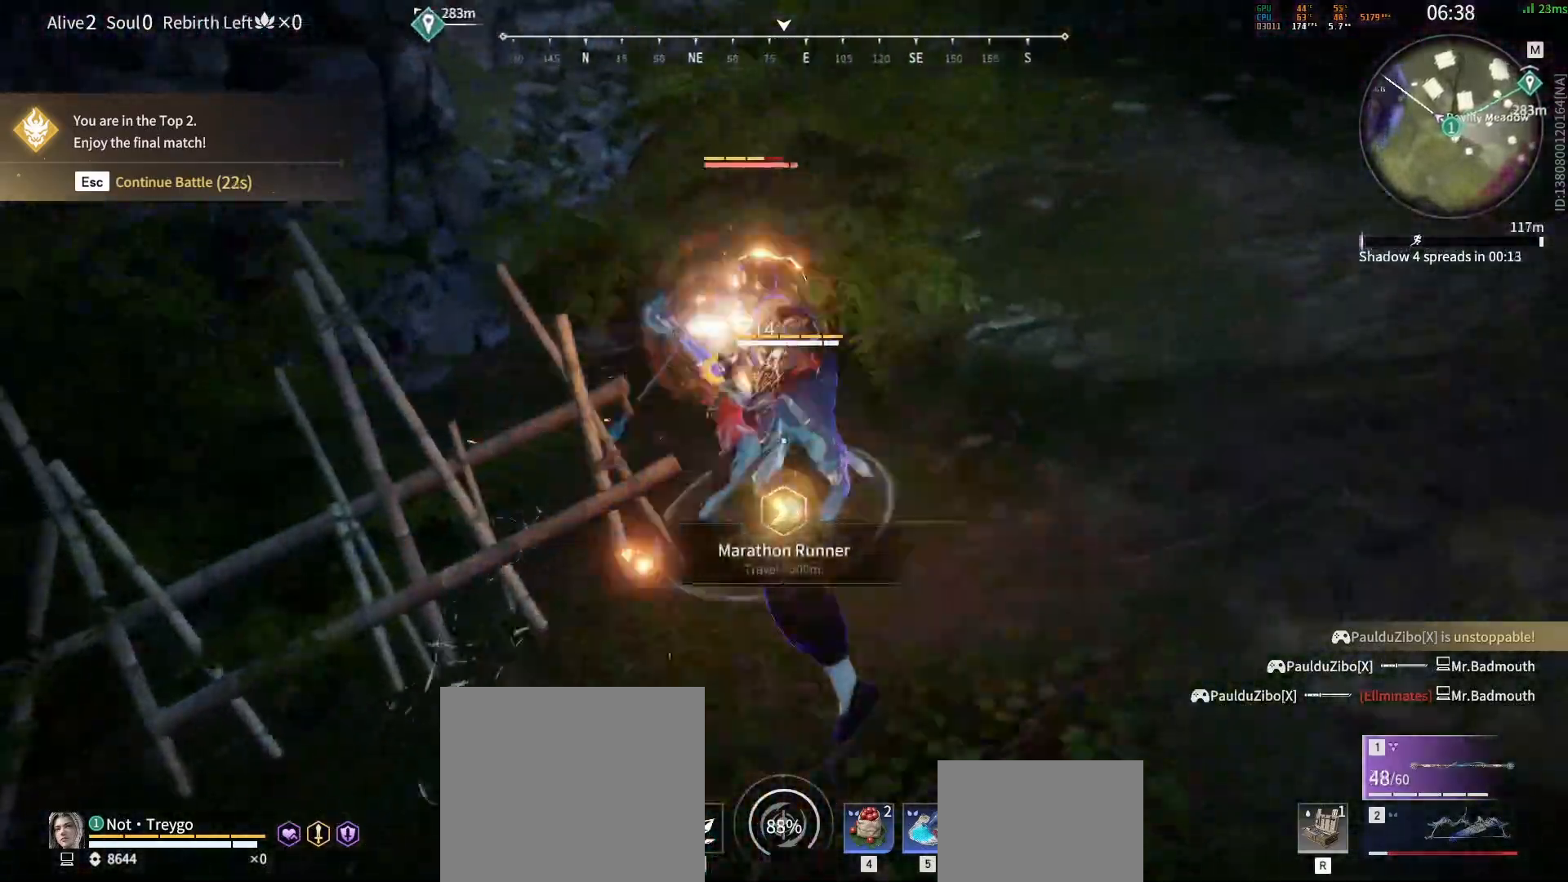
{"keys": [], "mouse": [], "events": [[50, "mouse_left", "down"], [217, "mouse_left", "up"]]}
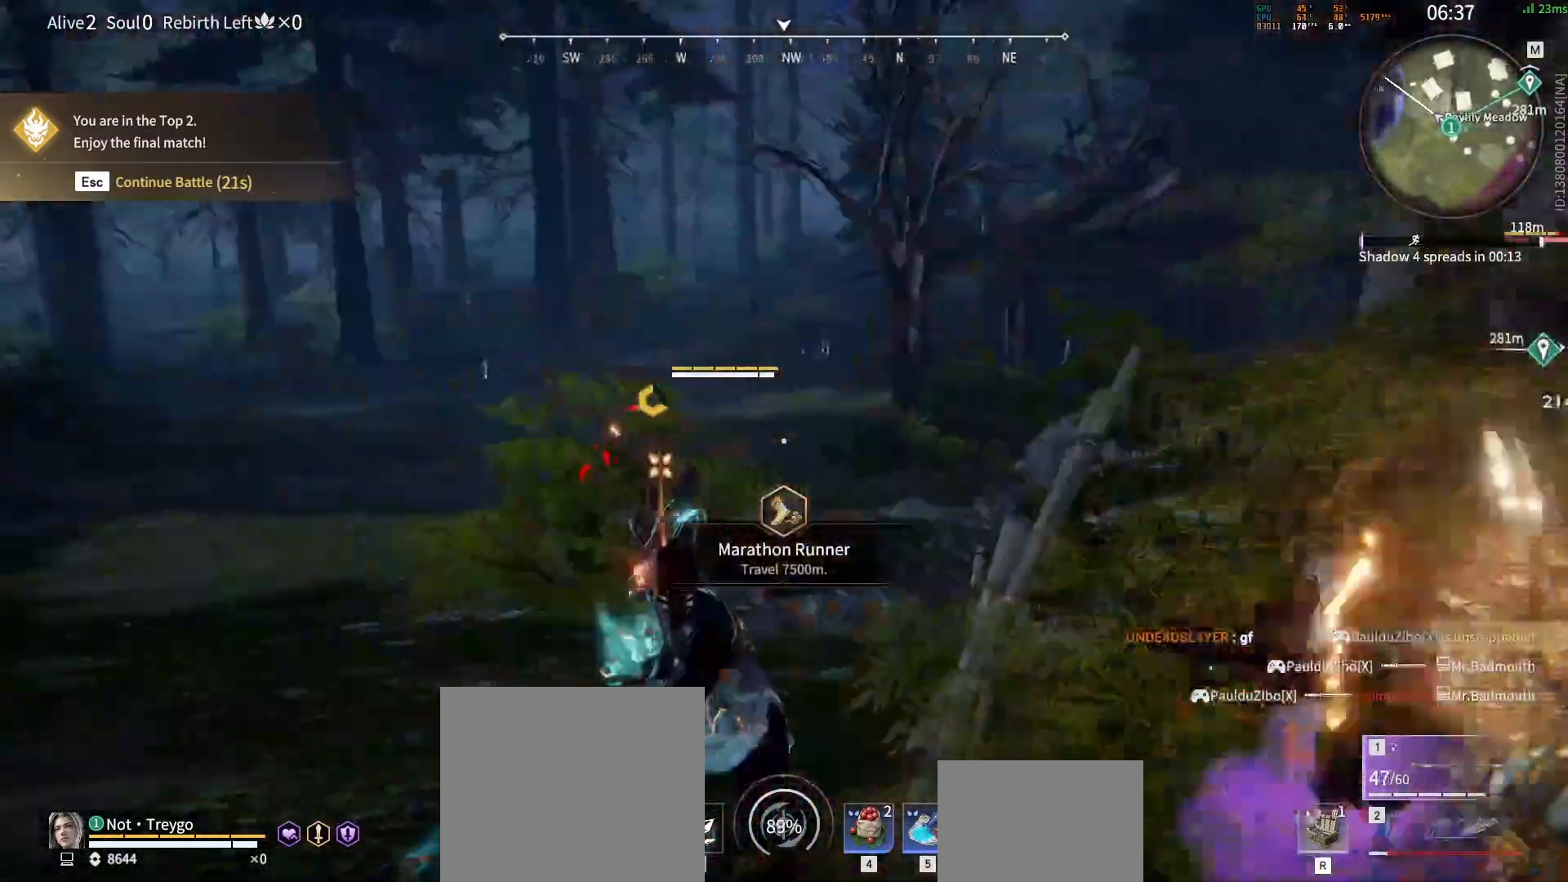
{"keys": ["a", "shift", "w"], "mouse": [], "events": [[300, "shift", "down"], [350, "a", "down"], [500, "w", "down"]]}
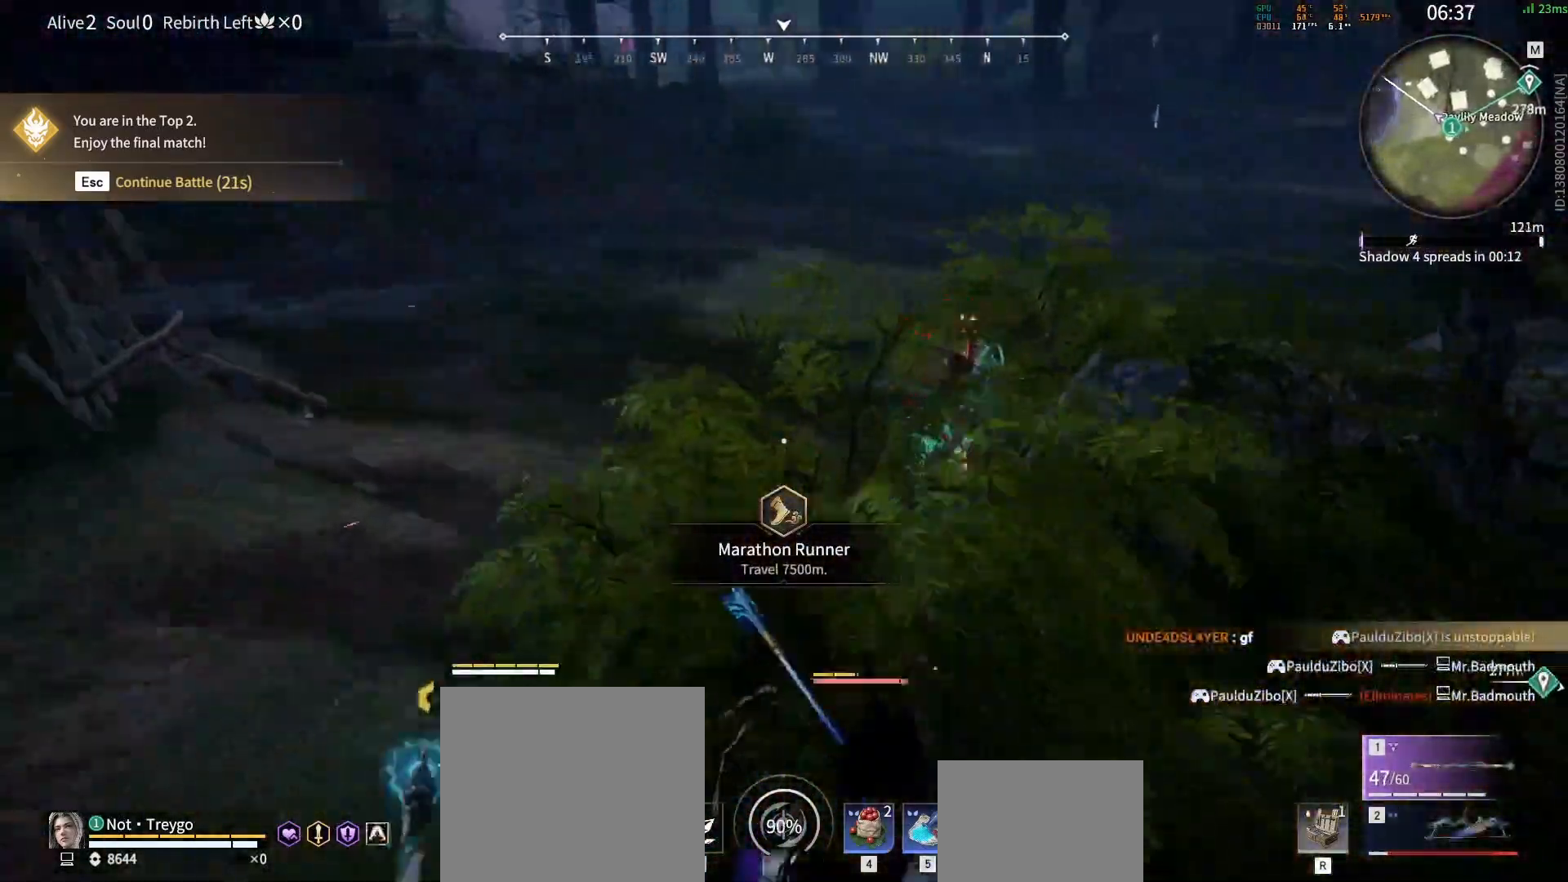
{"keys": ["w"], "mouse": ["right"], "events": [[17, "mouse_right", "down"], [100, "a", "up"], [100, "shift", "up"]]}
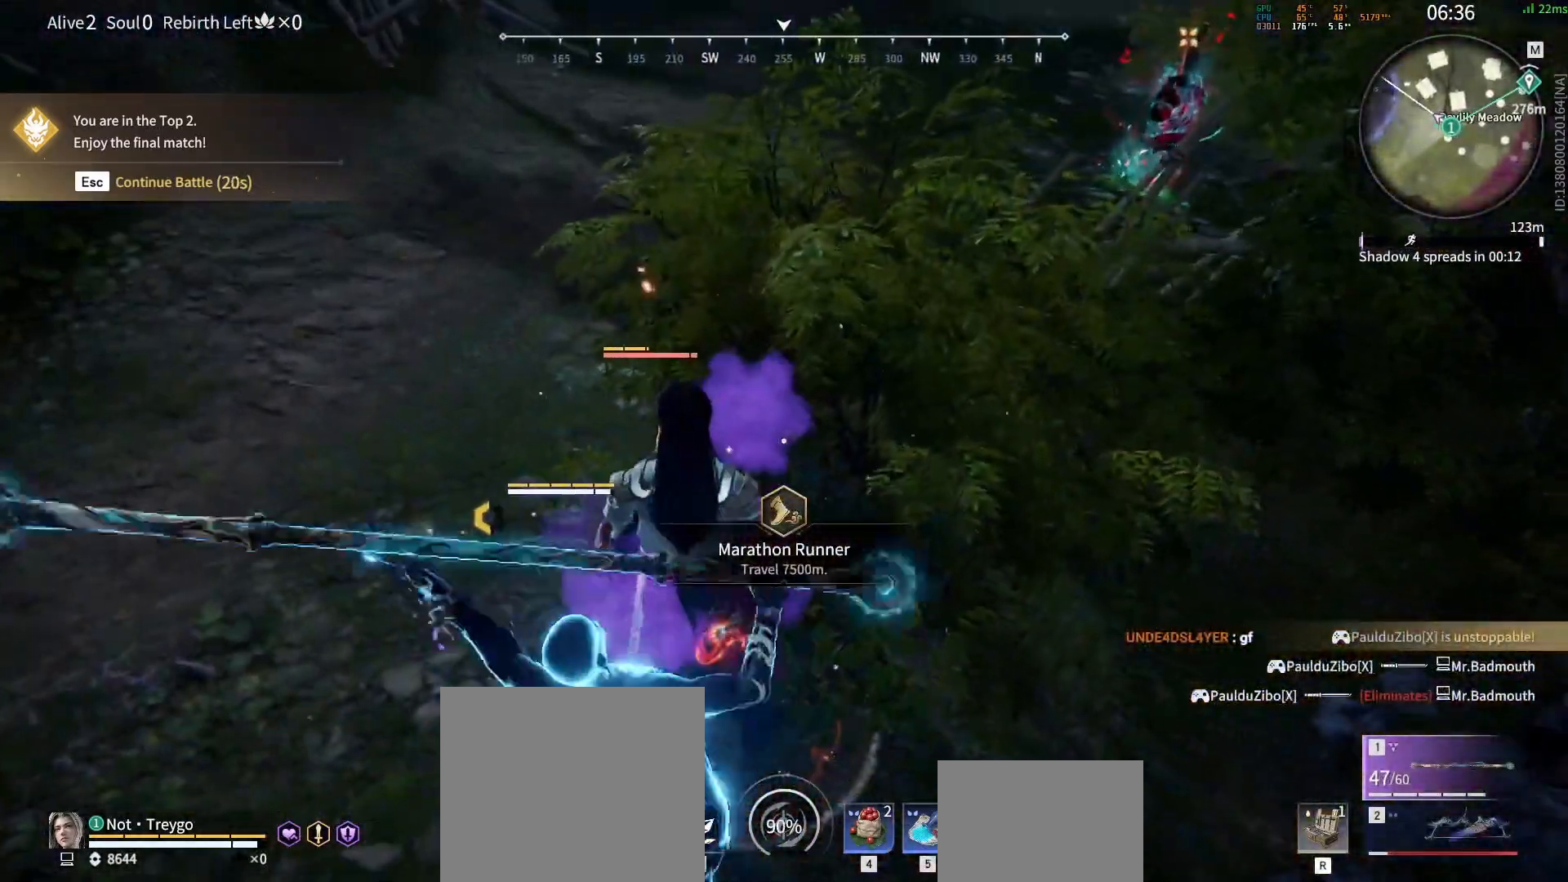
{"keys": ["shift", "w"], "mouse": [], "events": [[67, "w", "up"], [300, "w", "down"], [333, "shift", "down"], [433, "mouse_right", "up"]]}
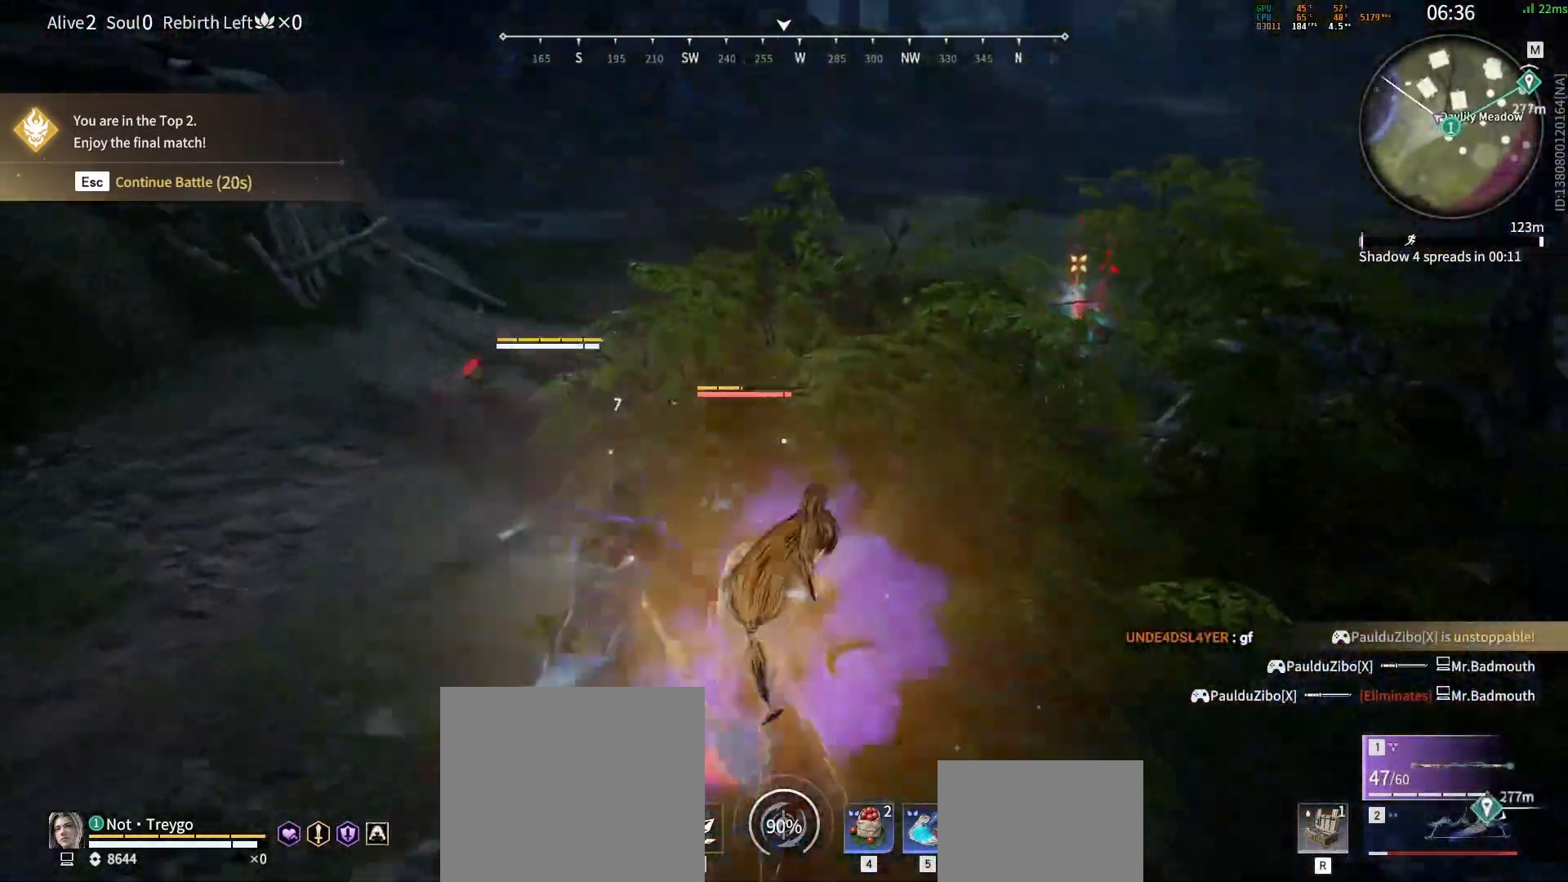
{"keys": ["w"], "mouse": [], "events": [[33, "c", "down"], [117, "shift", "up"], [150, "c", "up"], [150, "space", "down"], [217, "d", "down"], [267, "space", "up"], [317, "d", "up"], [333, "tab", "down"], [450, "tab", "up"]]}
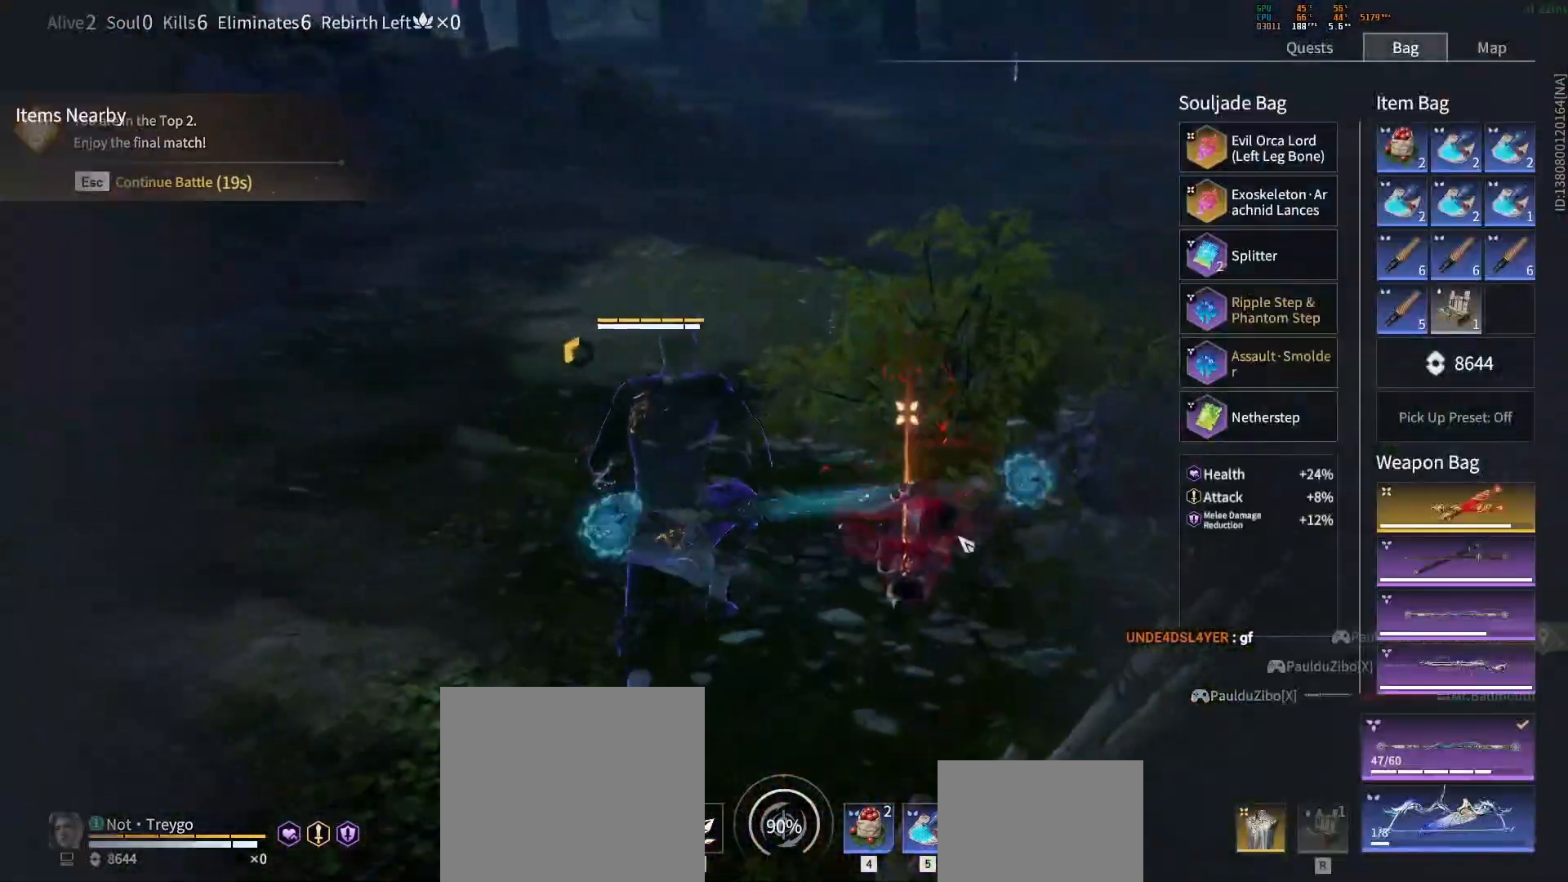
{"keys": ["e", "tab", "w"], "mouse": [], "events": [[50, "e", "down"], [133, "e", "up"], [217, "e", "down"], [283, "e", "up"], [333, "e", "down"], [400, "e", "up"], [400, "tab", "down"], [450, "e", "down"]]}
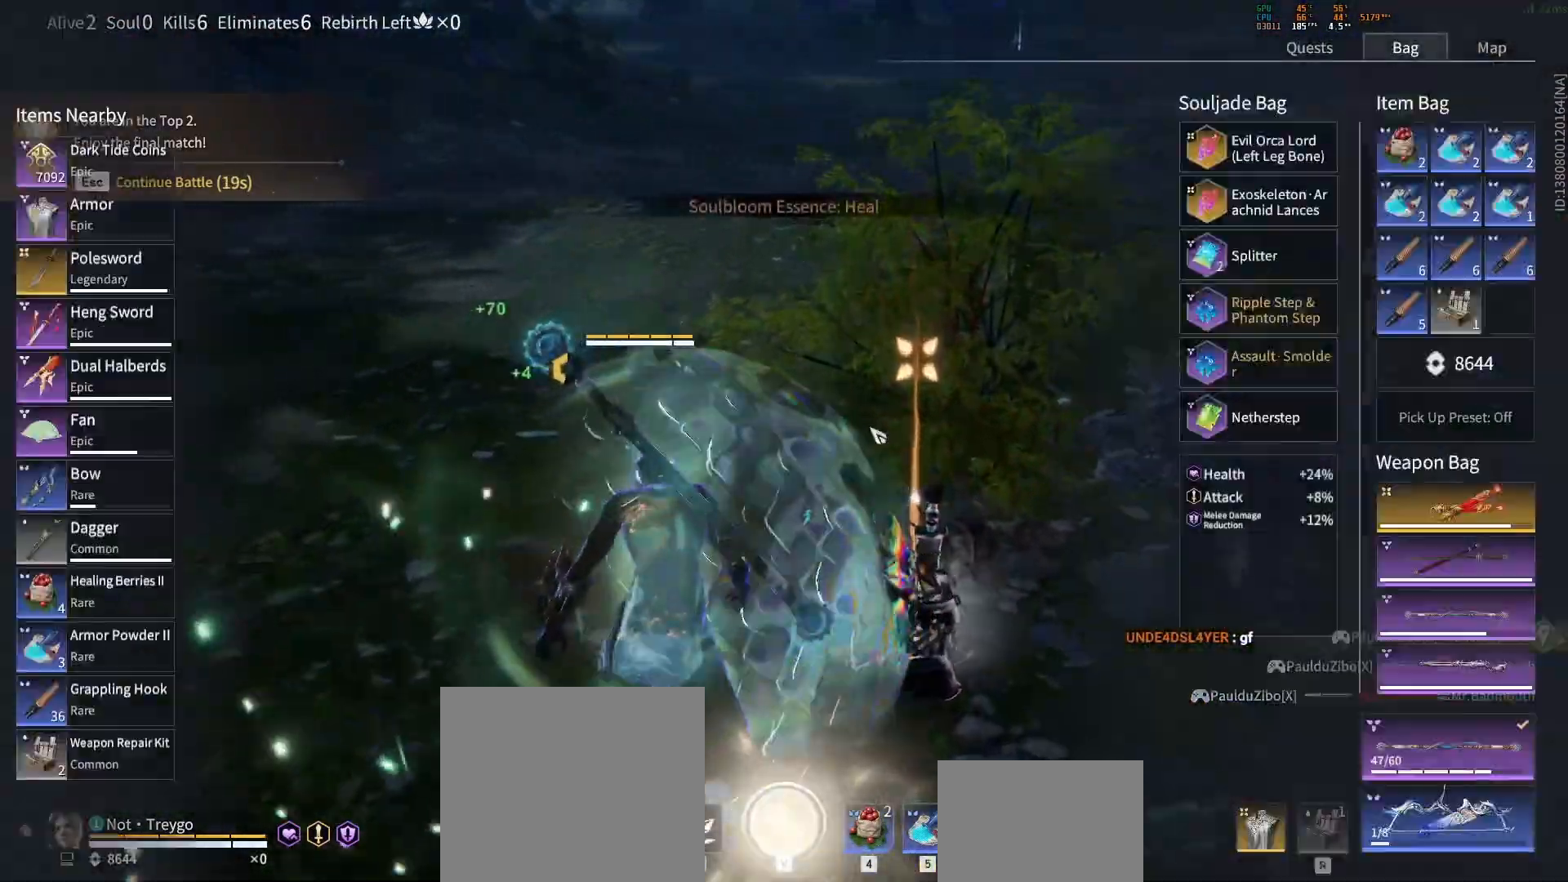
{"keys": ["tab", "w"], "mouse": [], "events": [[17, "e", "up"], [67, "tab", "up"], [117, "mouse_right", "down"], [367, "w", "up"], [433, "mouse_right", "up"], [433, "w", "down"], [450, "tab", "down"]]}
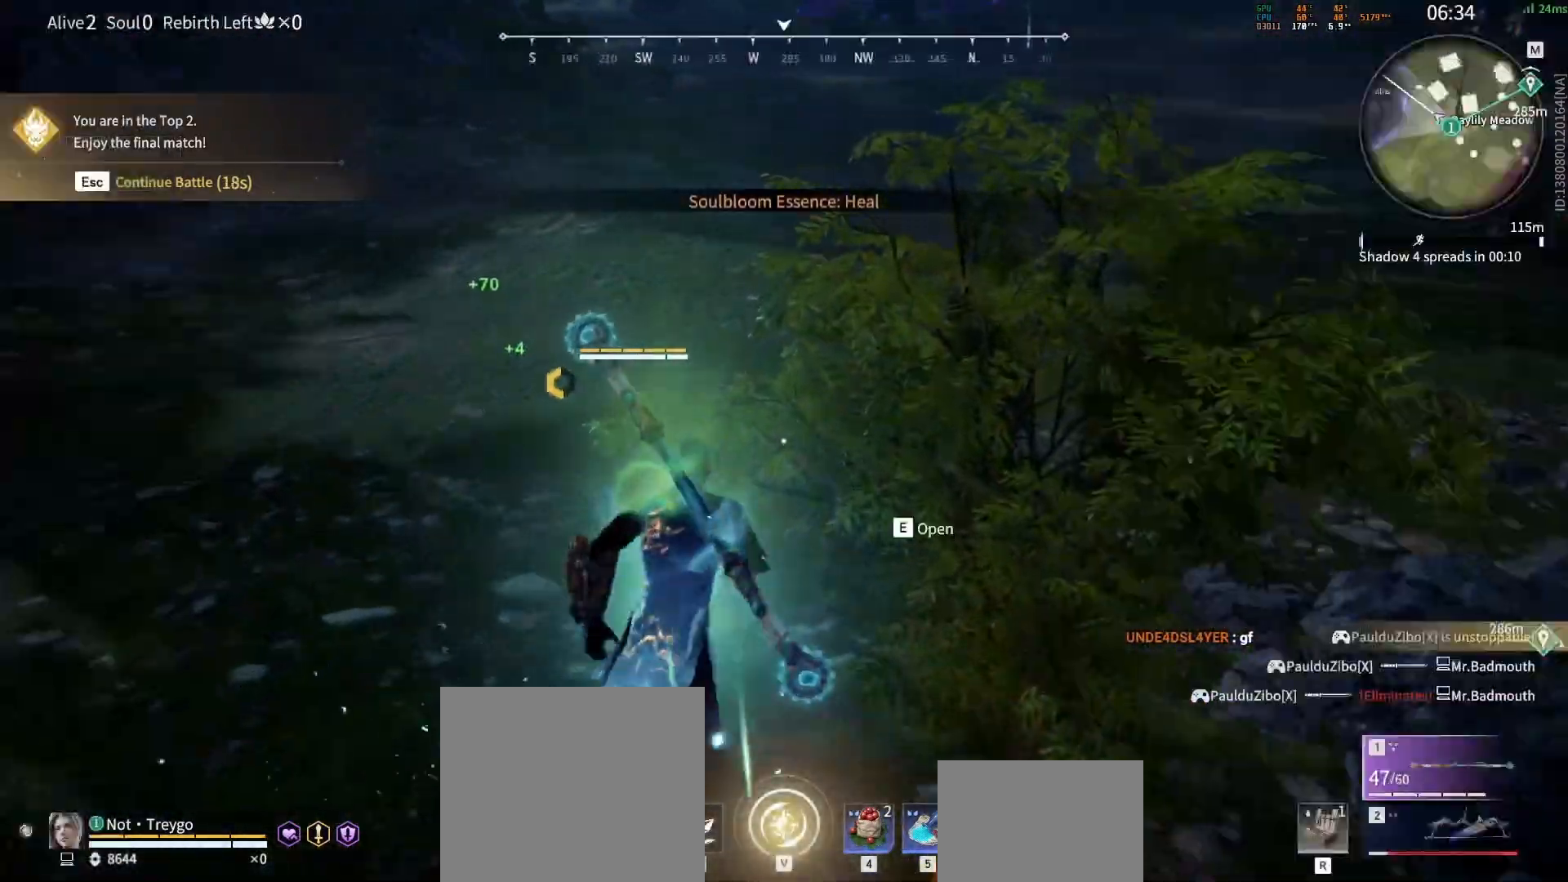
{"keys": [], "mouse": ["right"], "events": [[83, "tab", "up"], [133, "mouse_right", "down"], [333, "w", "up"]]}
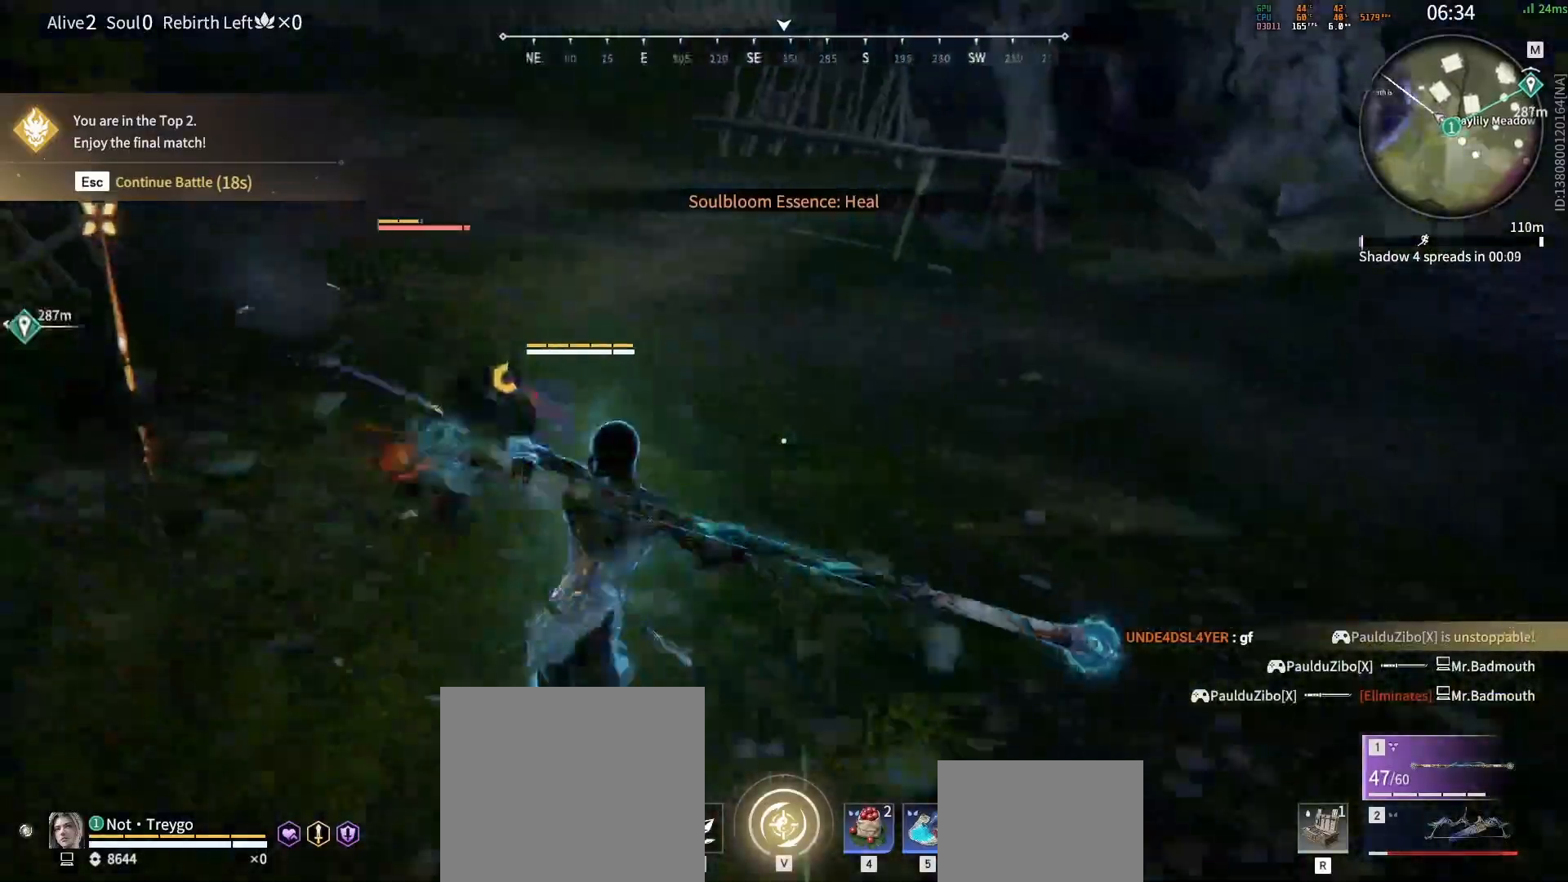
{"keys": [], "mouse": ["right"], "events": []}
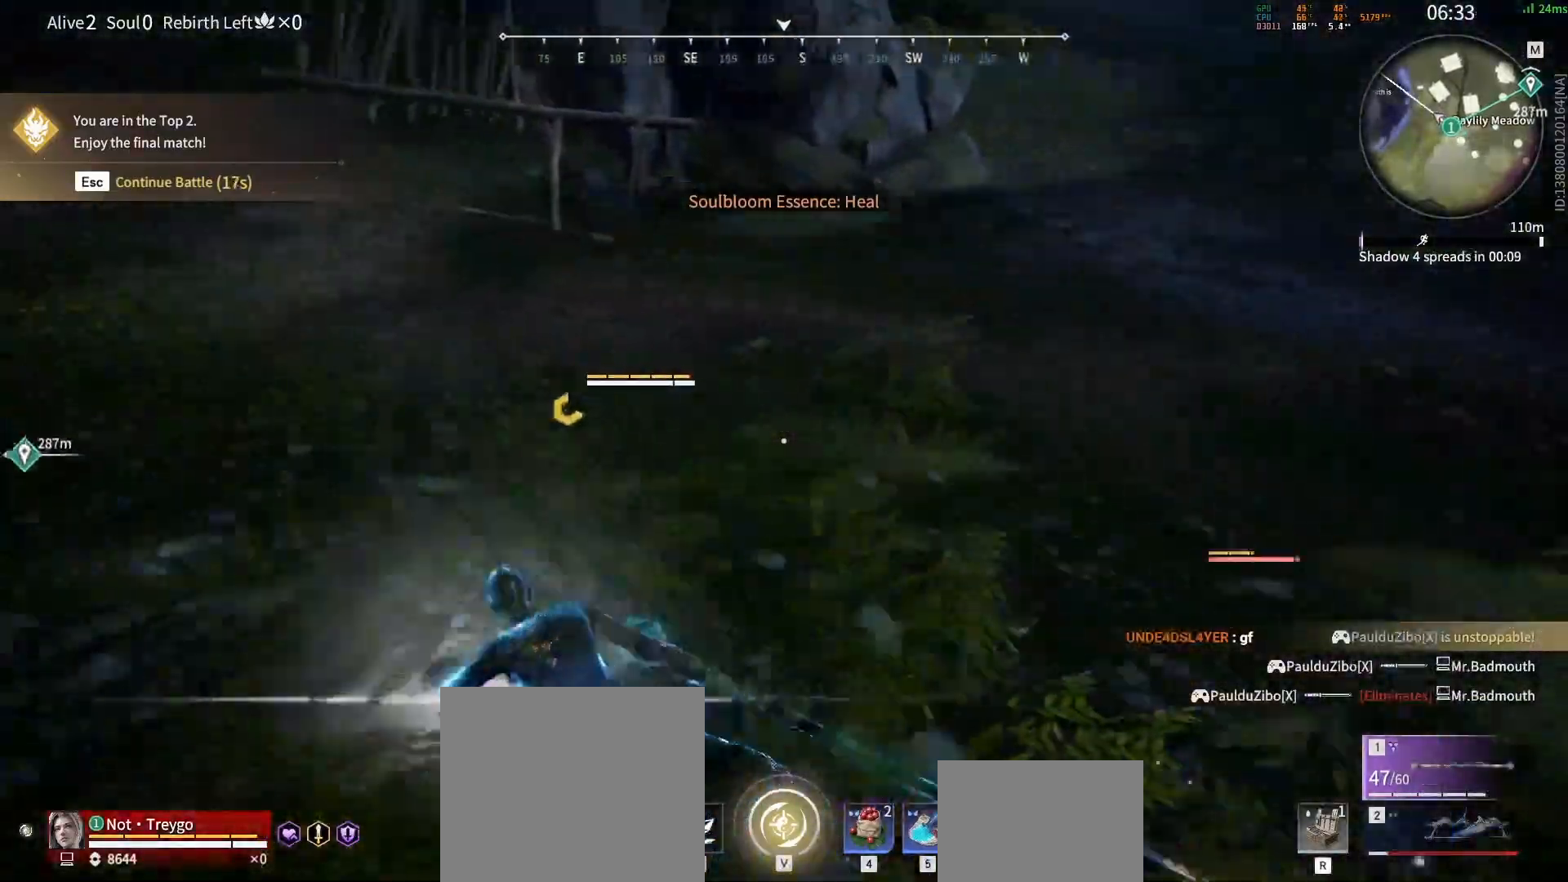
{"keys": [], "mouse": [], "events": [[50, "shift", "down"], [167, "mouse_right", "up"], [267, "mouse_left", "down"], [283, "shift", "up"], [450, "mouse_left", "up"]]}
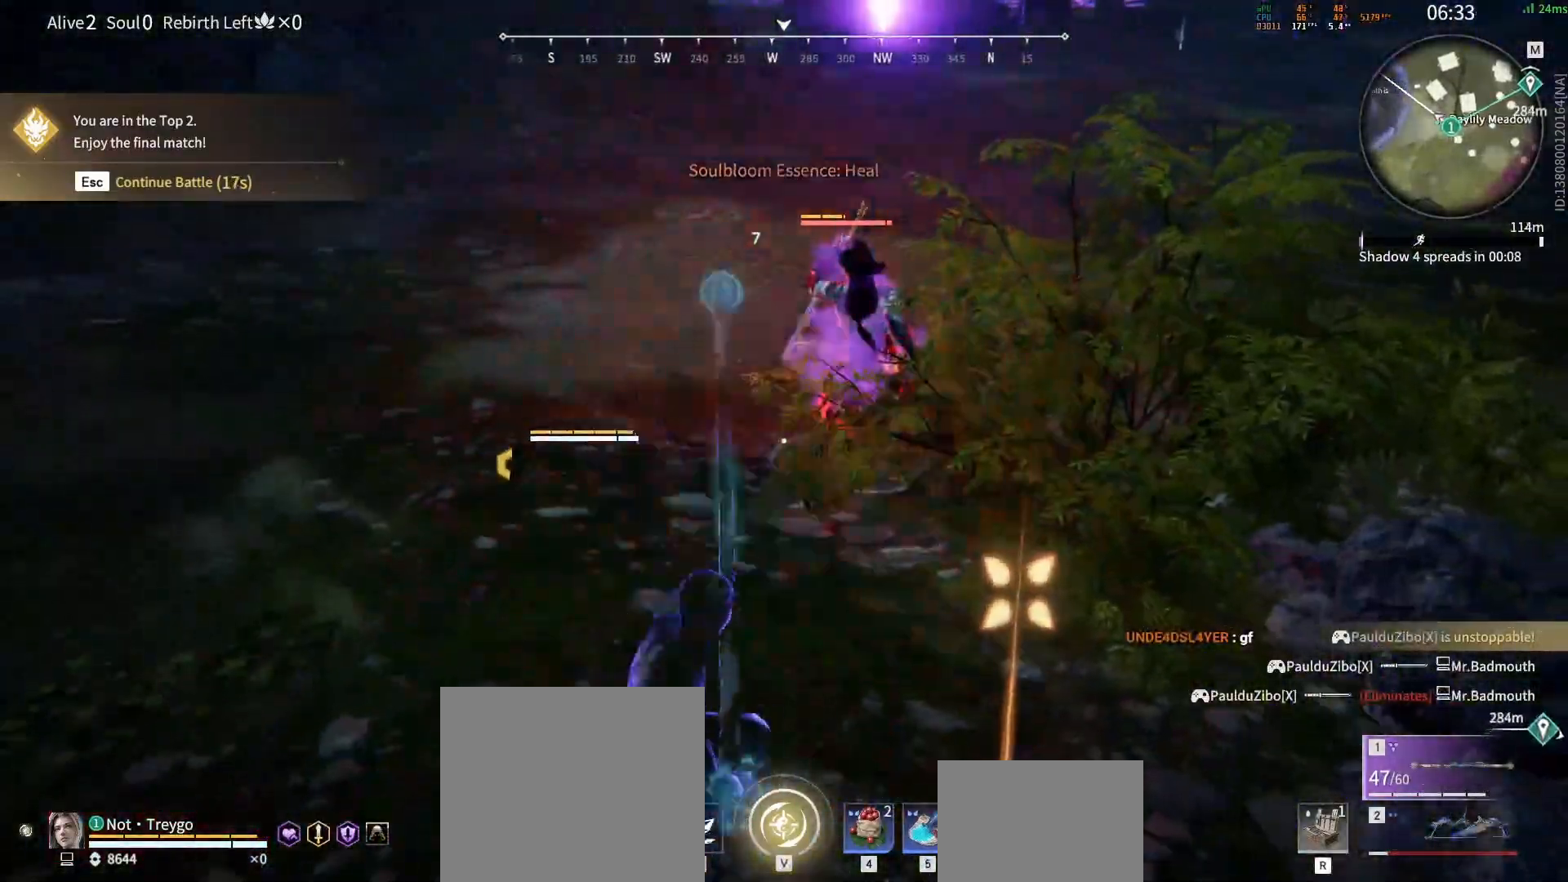
{"keys": [], "mouse": [], "events": []}
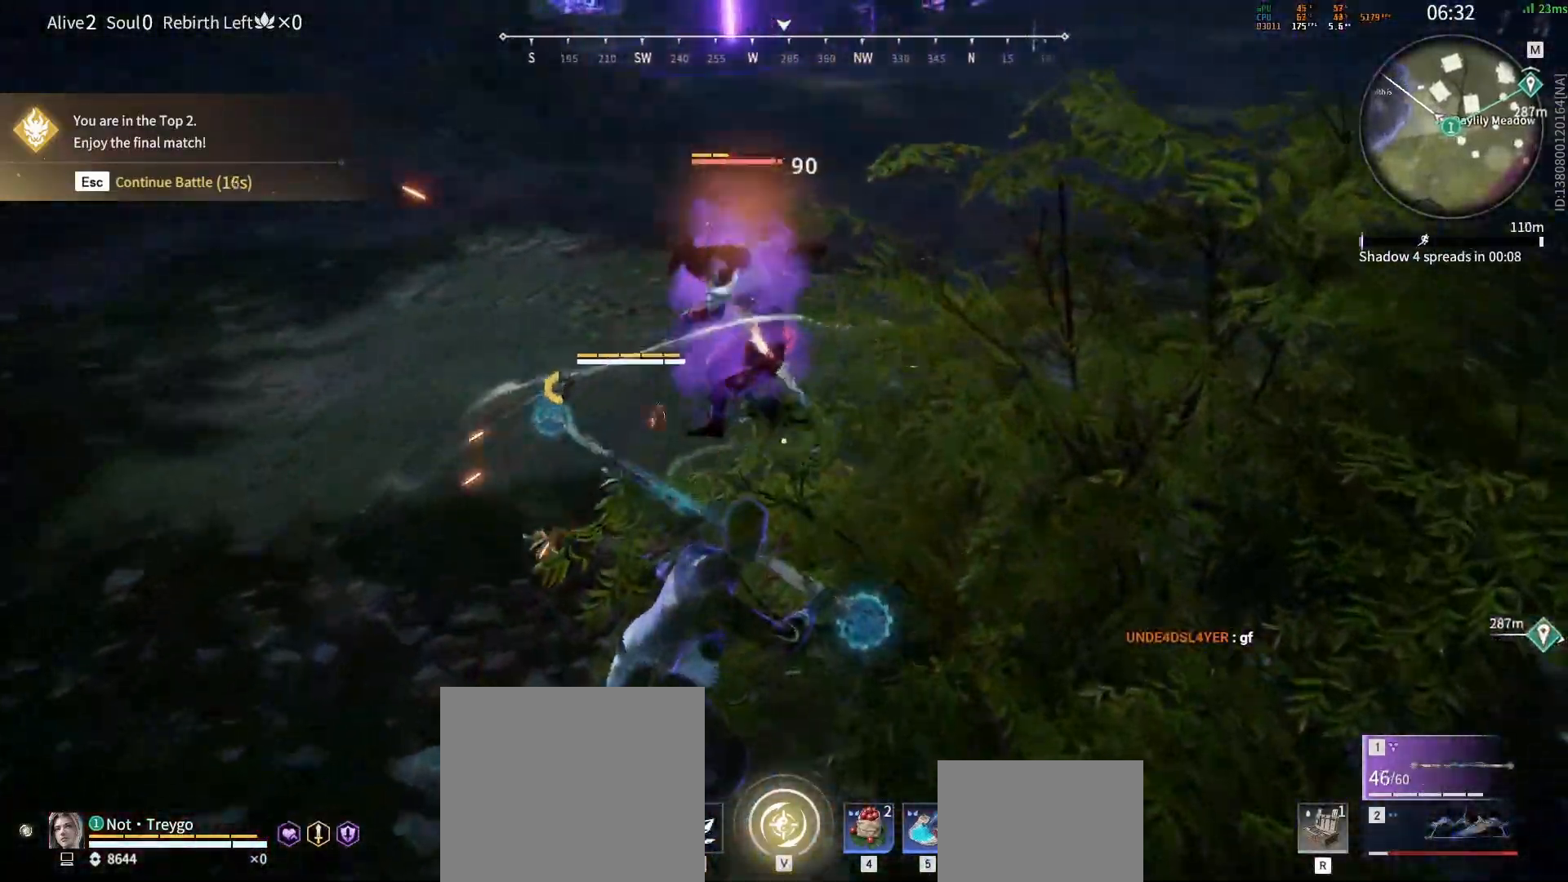
{"keys": [], "mouse": [], "events": [[33, "c", "down"], [67, "mouse_right", "down"], [183, "c", "up"], [267, "mouse_right", "up"]]}
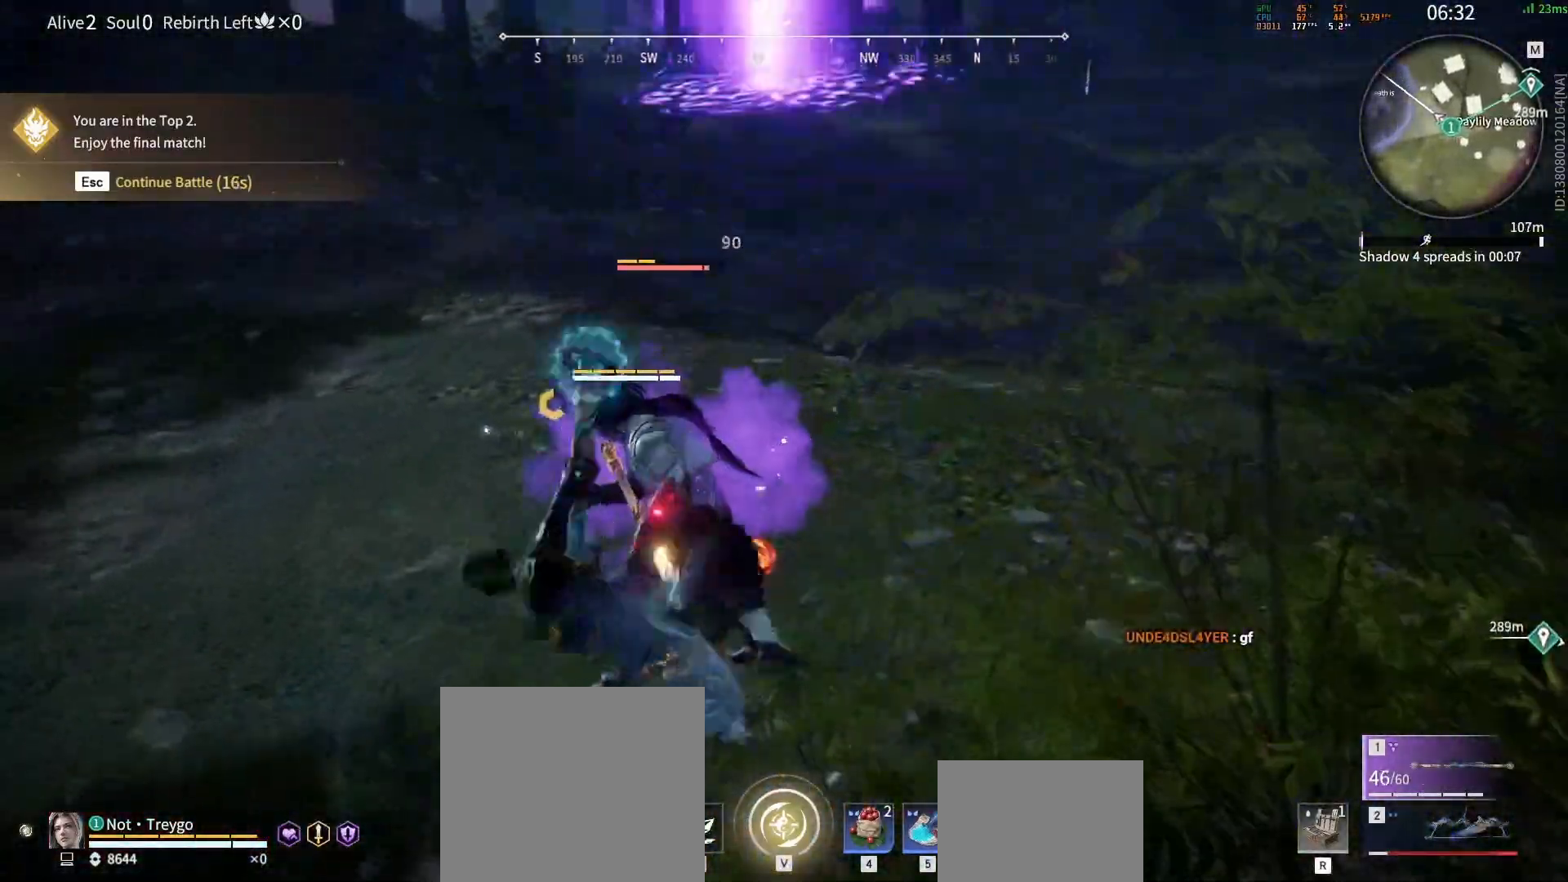
{"keys": ["w"], "mouse": [], "events": [[133, "w", "down"]]}
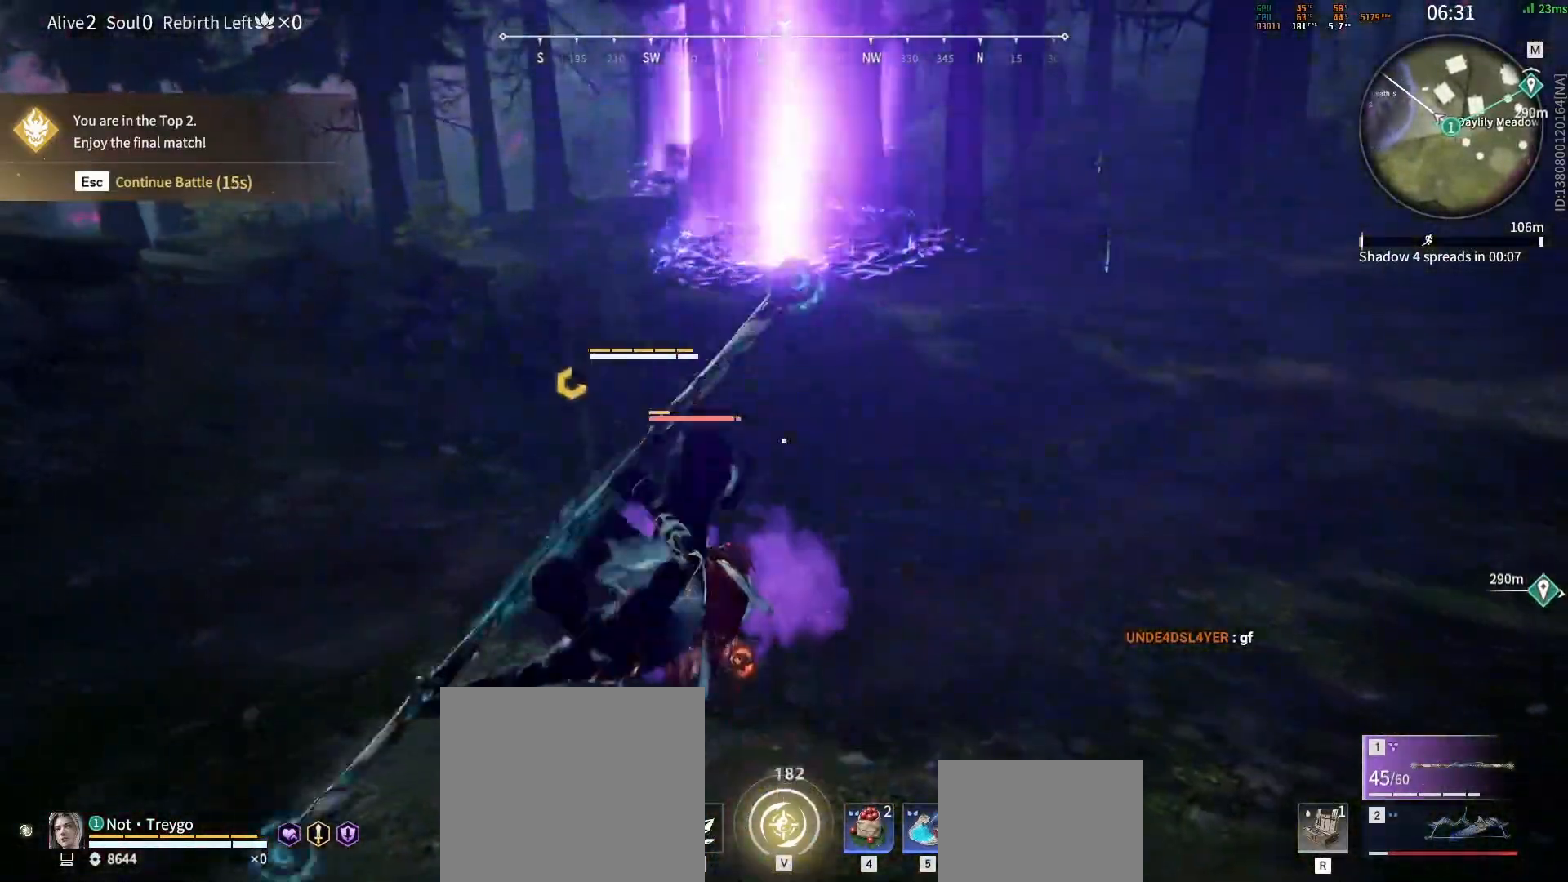
{"keys": ["w"], "mouse": [], "events": [[167, "mouse_left", "down"], [500, "mouse_left", "up"]]}
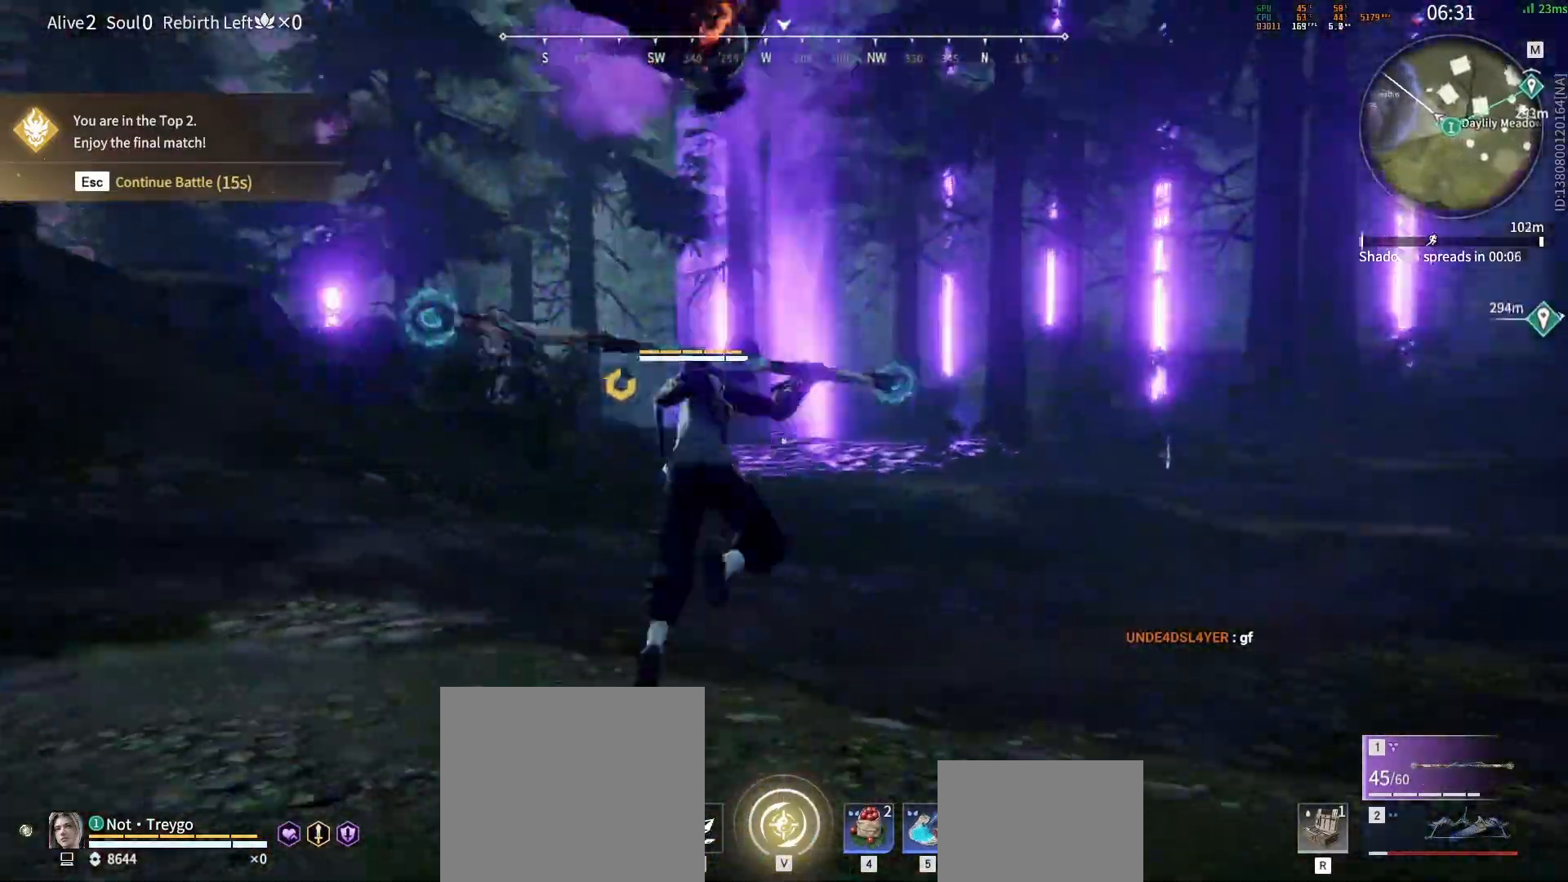
{"keys": ["w"], "mouse": [], "events": [[333, "space", "down"], [400, "mouse_left", "down"], [417, "space", "up"], [467, "mouse_left", "up"]]}
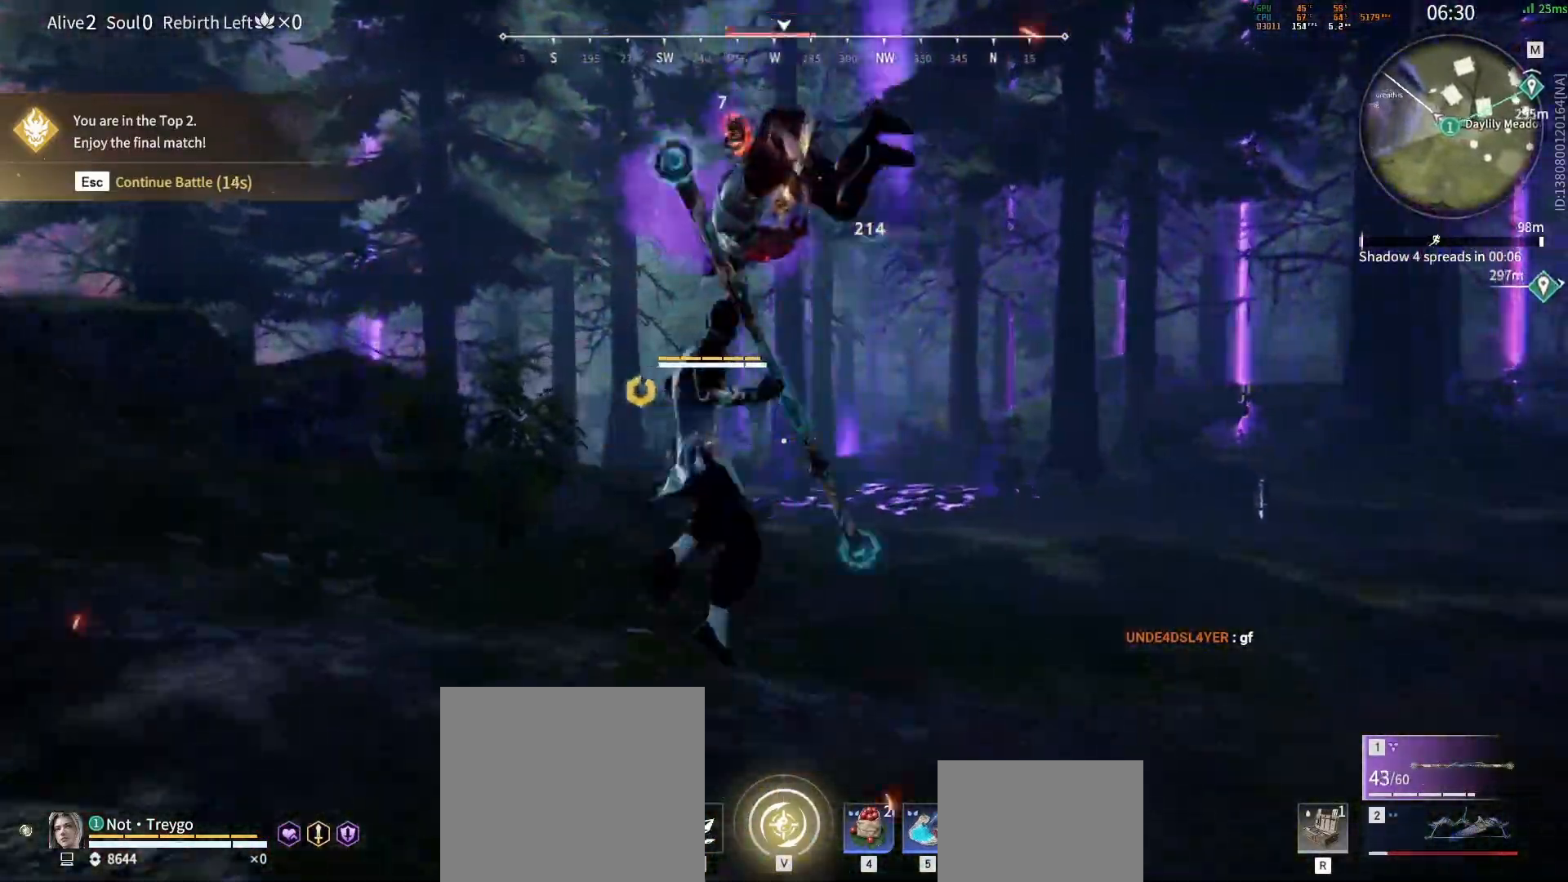
{"keys": ["w"], "mouse": [], "events": []}
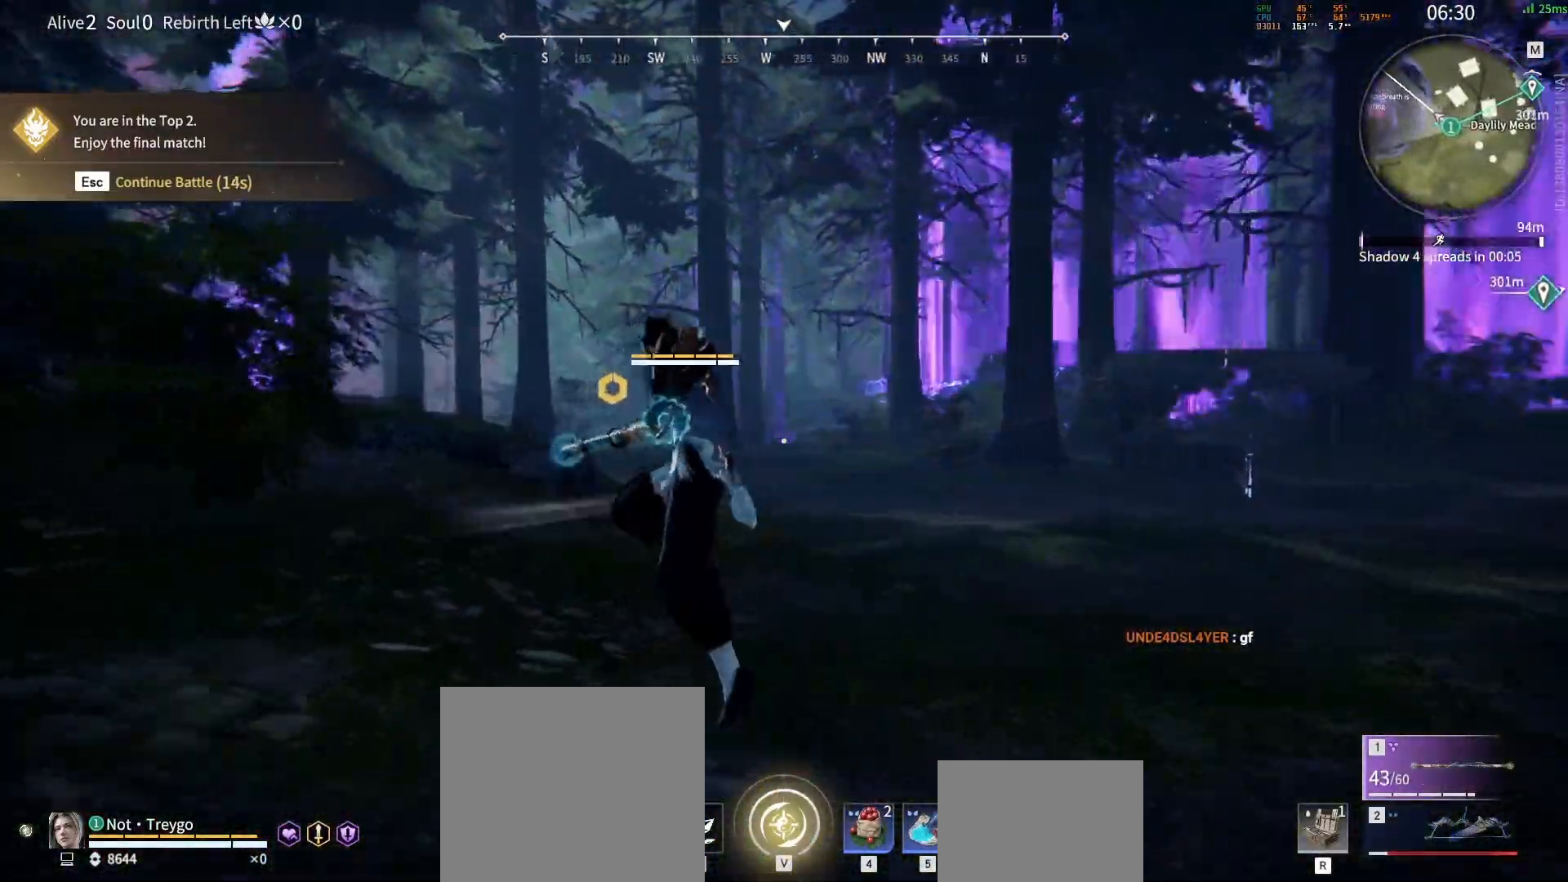
{"keys": ["a", "c", "shift"], "mouse": [], "events": [[100, "shift", "down"], [400, "c", "down"], [433, "a", "down"], [433, "w", "up"]]}
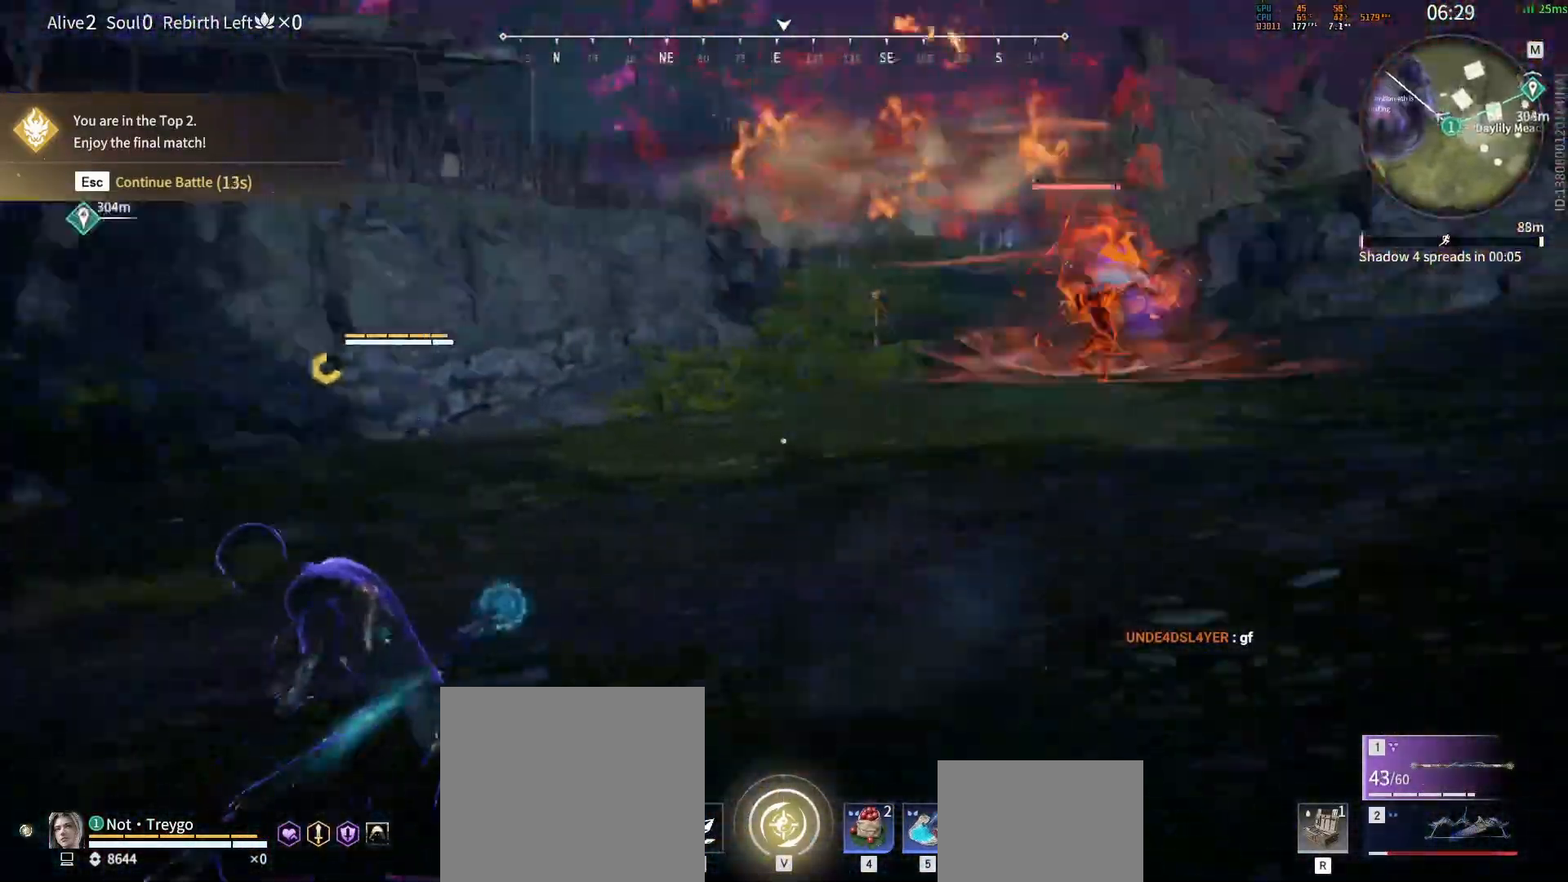
{"keys": ["a", "c", "s"], "mouse": [], "events": [[117, "shift", "up"], [483, "s", "down"]]}
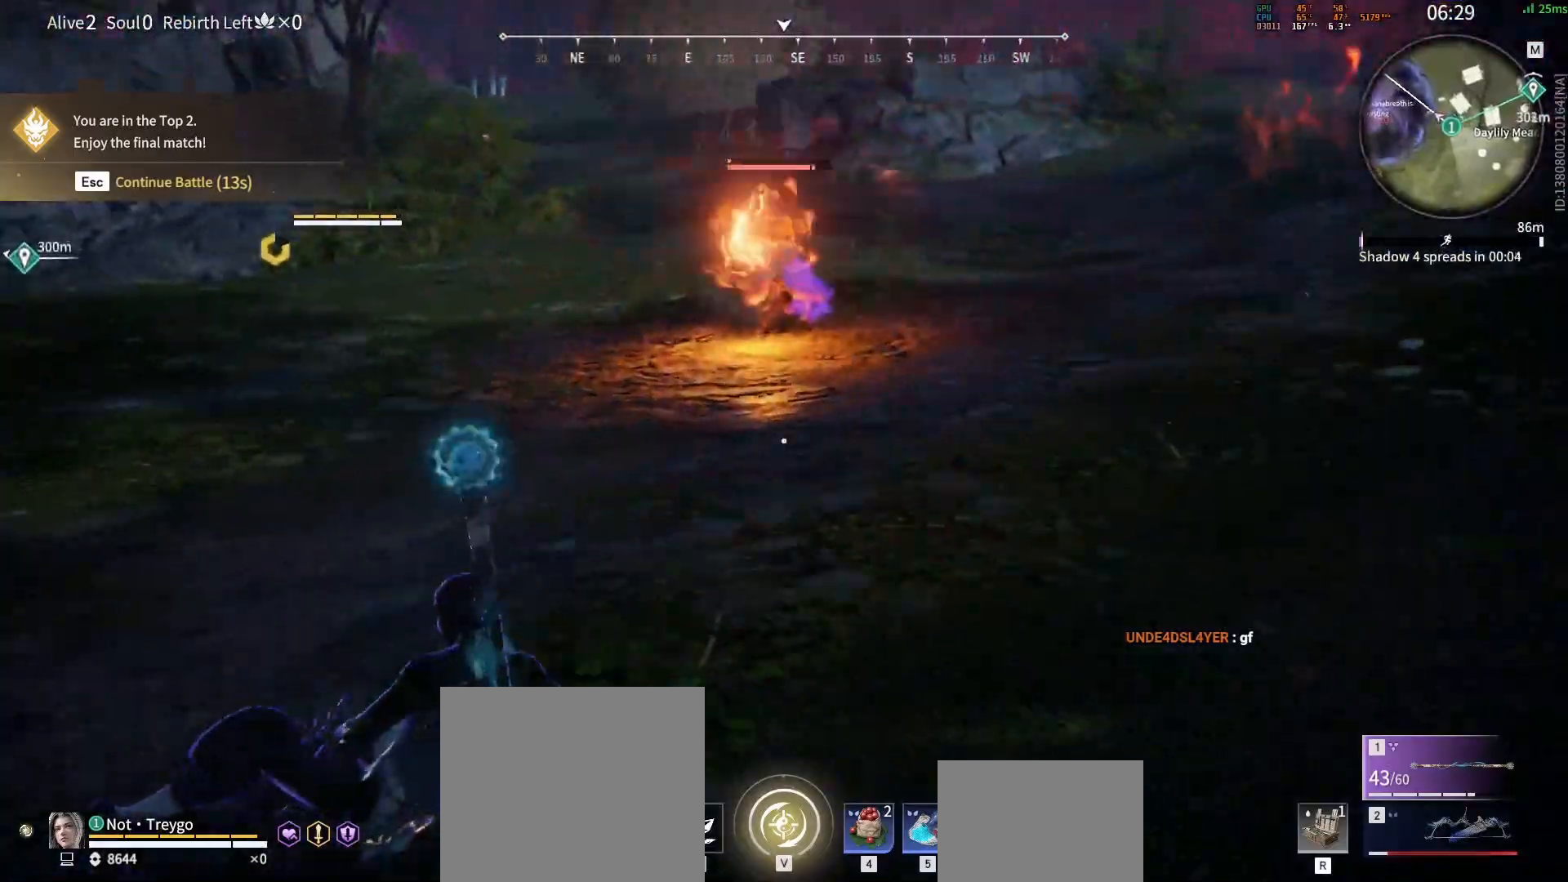
{"keys": ["w"], "mouse": [], "events": [[33, "space", "down"], [100, "c", "up"], [150, "s", "up"], [200, "space", "up"], [283, "w", "down"], [300, "a", "up"]]}
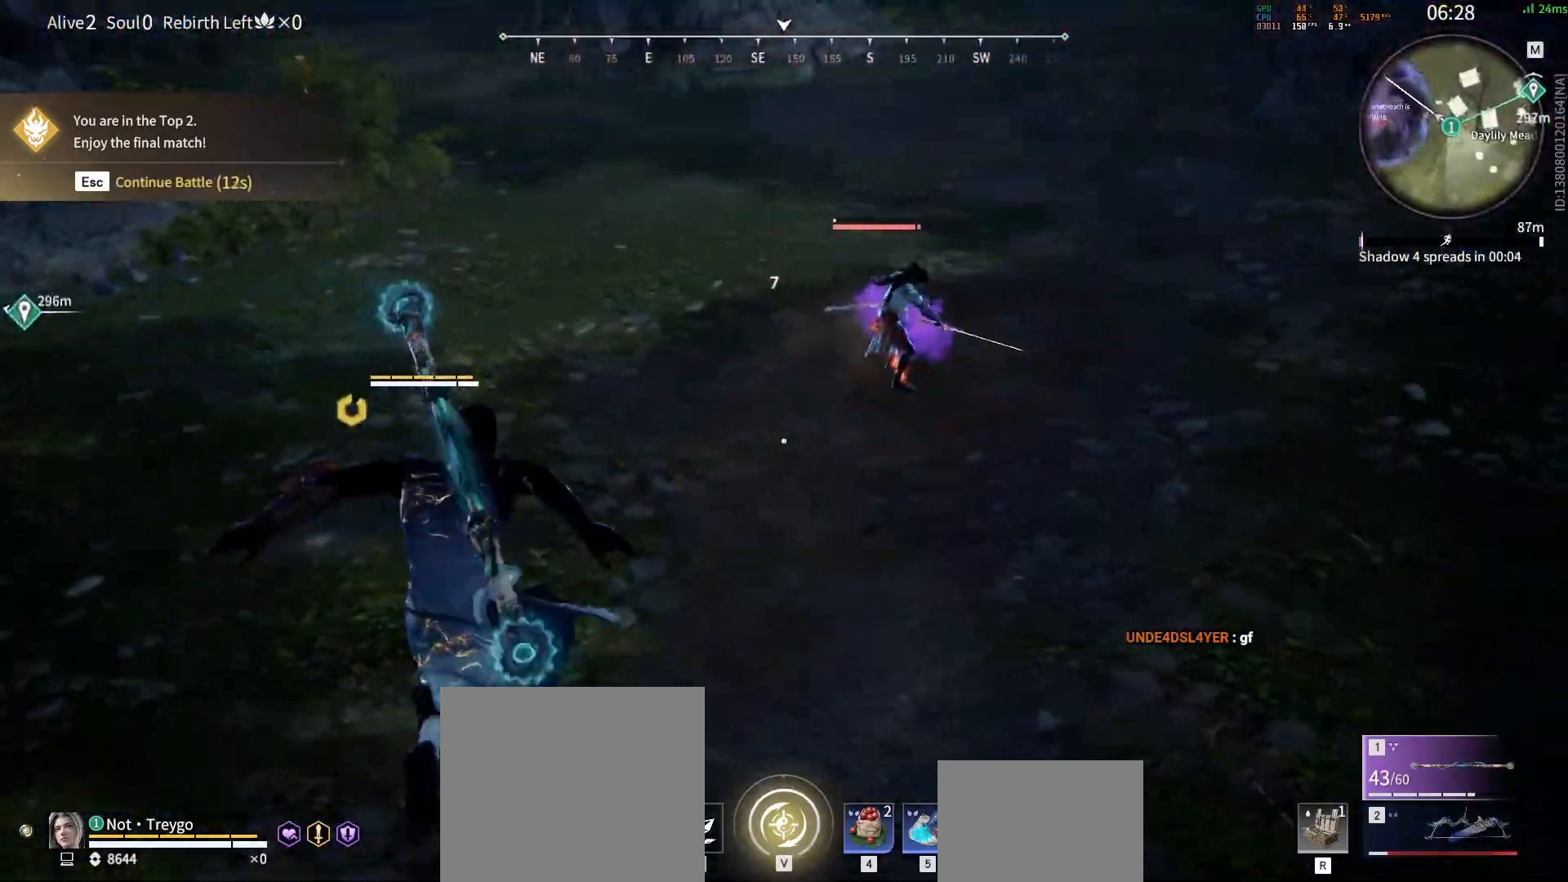
{"keys": ["a"], "mouse": [], "events": [[50, "space", "down"], [167, "q", "down"], [217, "mouse_left", "down"], [233, "q", "up"], [233, "space", "up"], [317, "mouse_left", "up"], [317, "w", "up"], [350, "a", "down"], [350, "mouse_left", "down"], [383, "mouse_left", "up"]]}
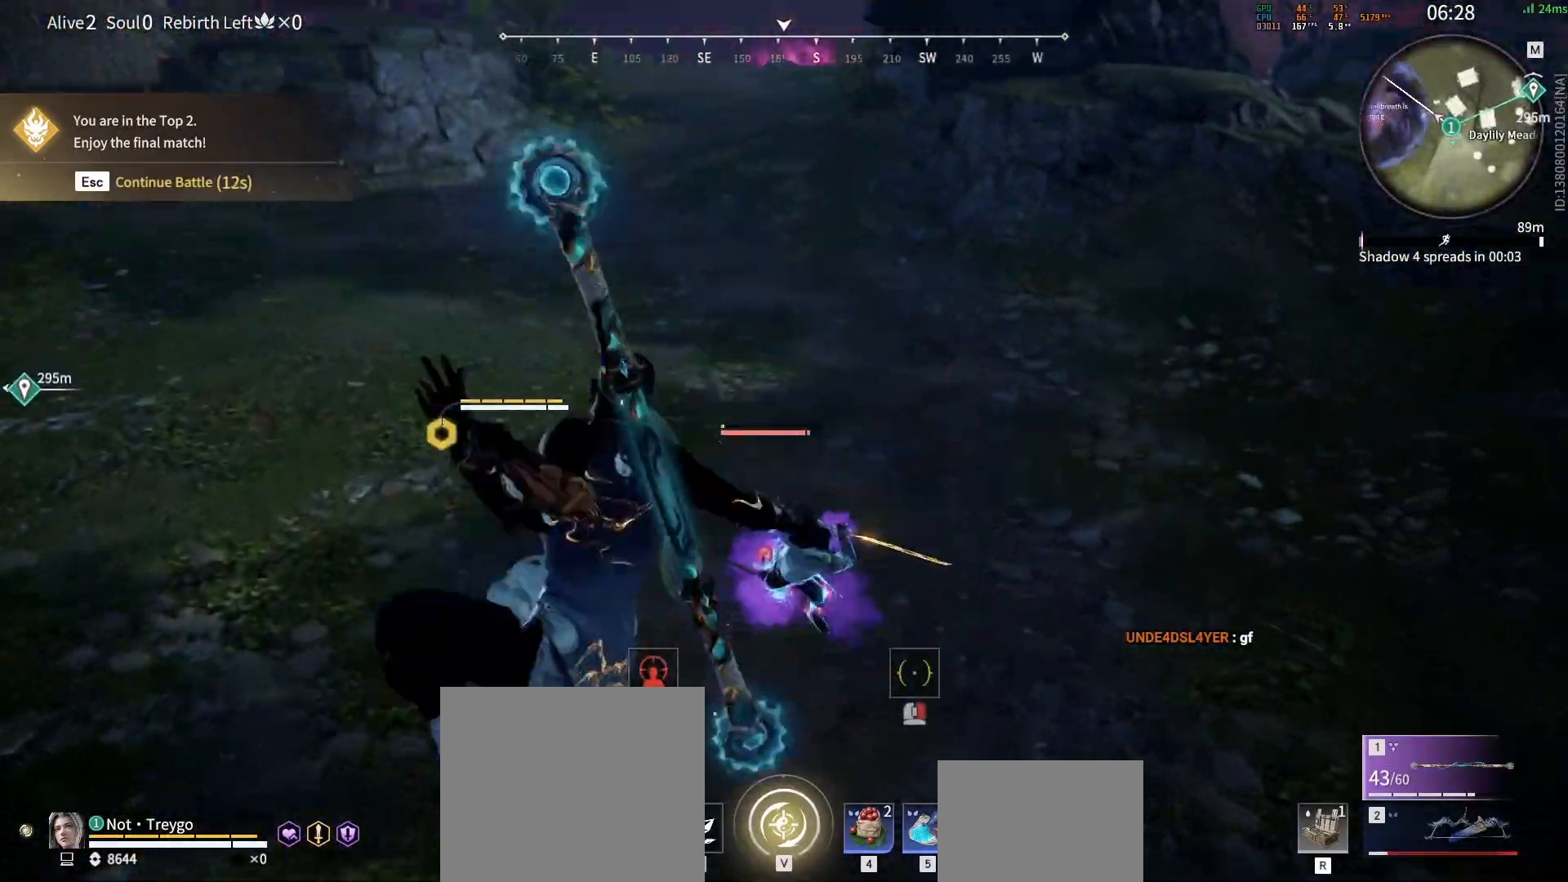
{"keys": ["a"], "mouse": [], "events": [[400, "mouse_left", "down"], [467, "mouse_left", "up"]]}